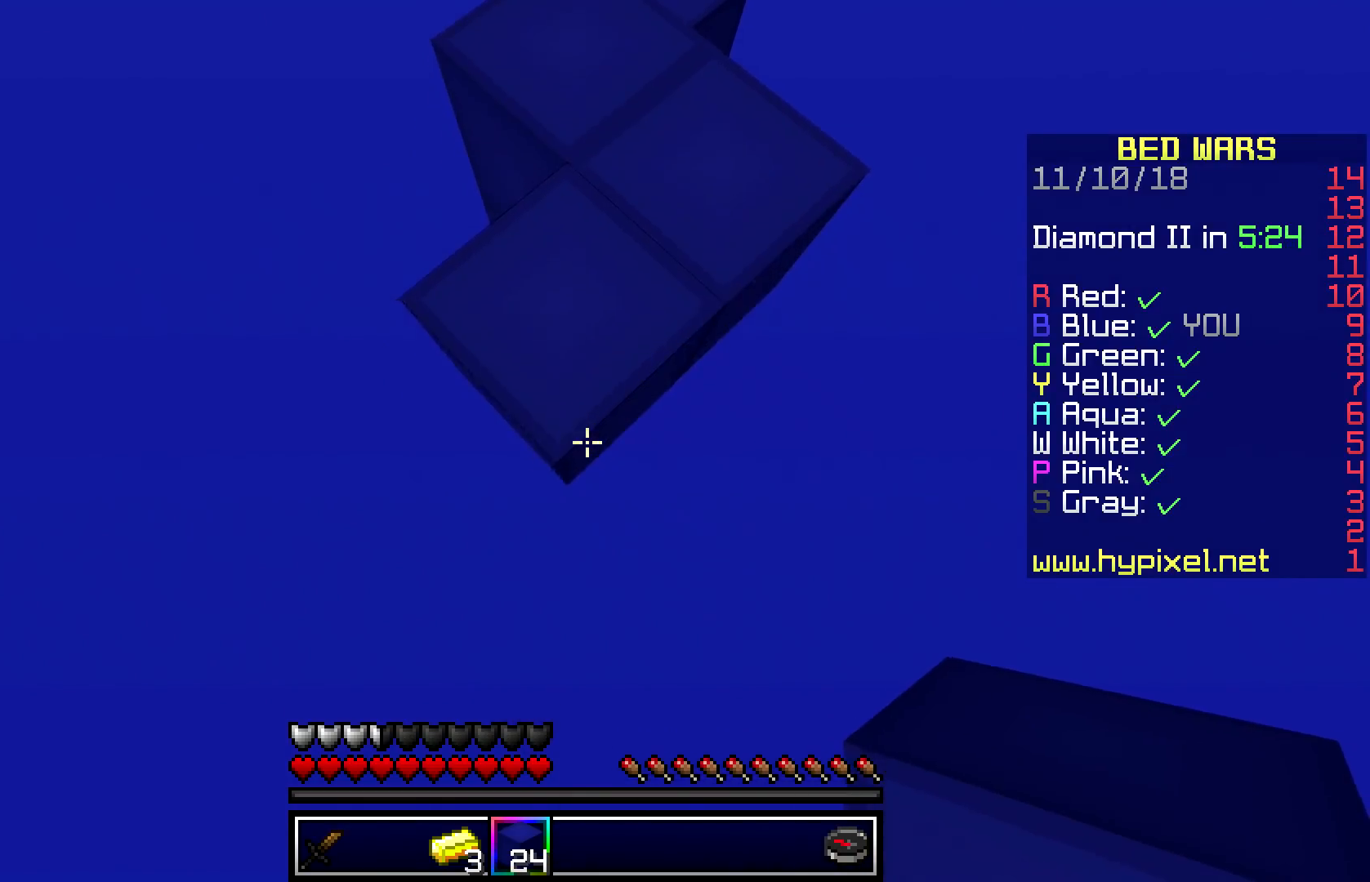
Gameplay with keyboard and mouse; each line is a JSON object with the keys and mouse buttons held at the frame after it. "events" lists presses ("down") and releases ("up") of "a", "d", "s", "space", "w", "mouse_left" and "mouse_right" between this image and that frame as [ms after this image, input, new state], when the widget could be followed in between. "mouse_left", "mouse_right" = the "left", "right" buttons of the "mouse" list. No other keys are recorded. Fast repeated clicks can show as one long hold. Mouse movement is not recorded.
{"keys": ["s", "space"], "mouse": ["right"], "events": [[417, "space", "down"]]}
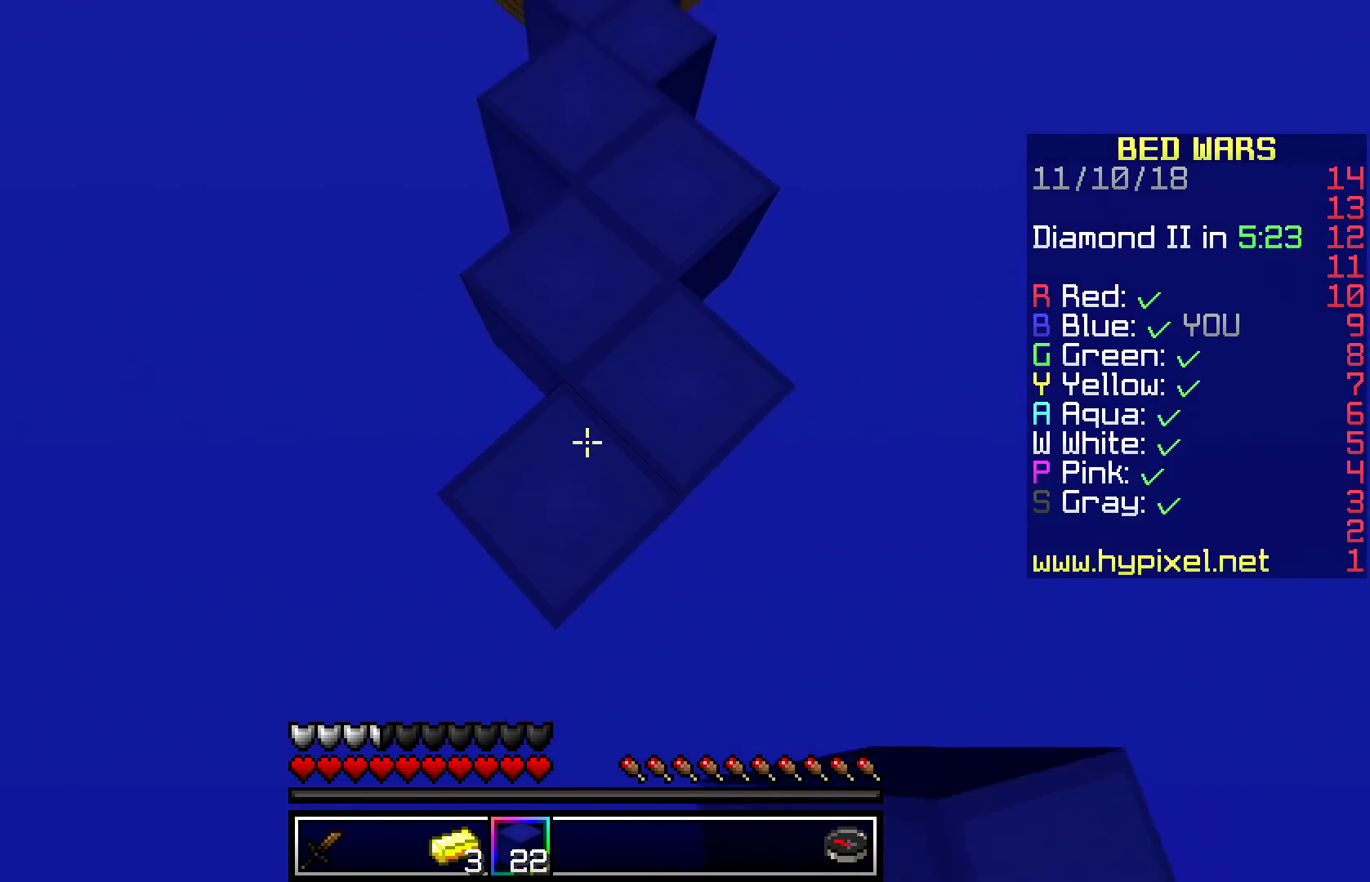
{"keys": ["s"], "mouse": [], "events": [[50, "mouse_right", "up"], [117, "space", "up"], [133, "mouse_right", "down"], [300, "mouse_right", "up"]]}
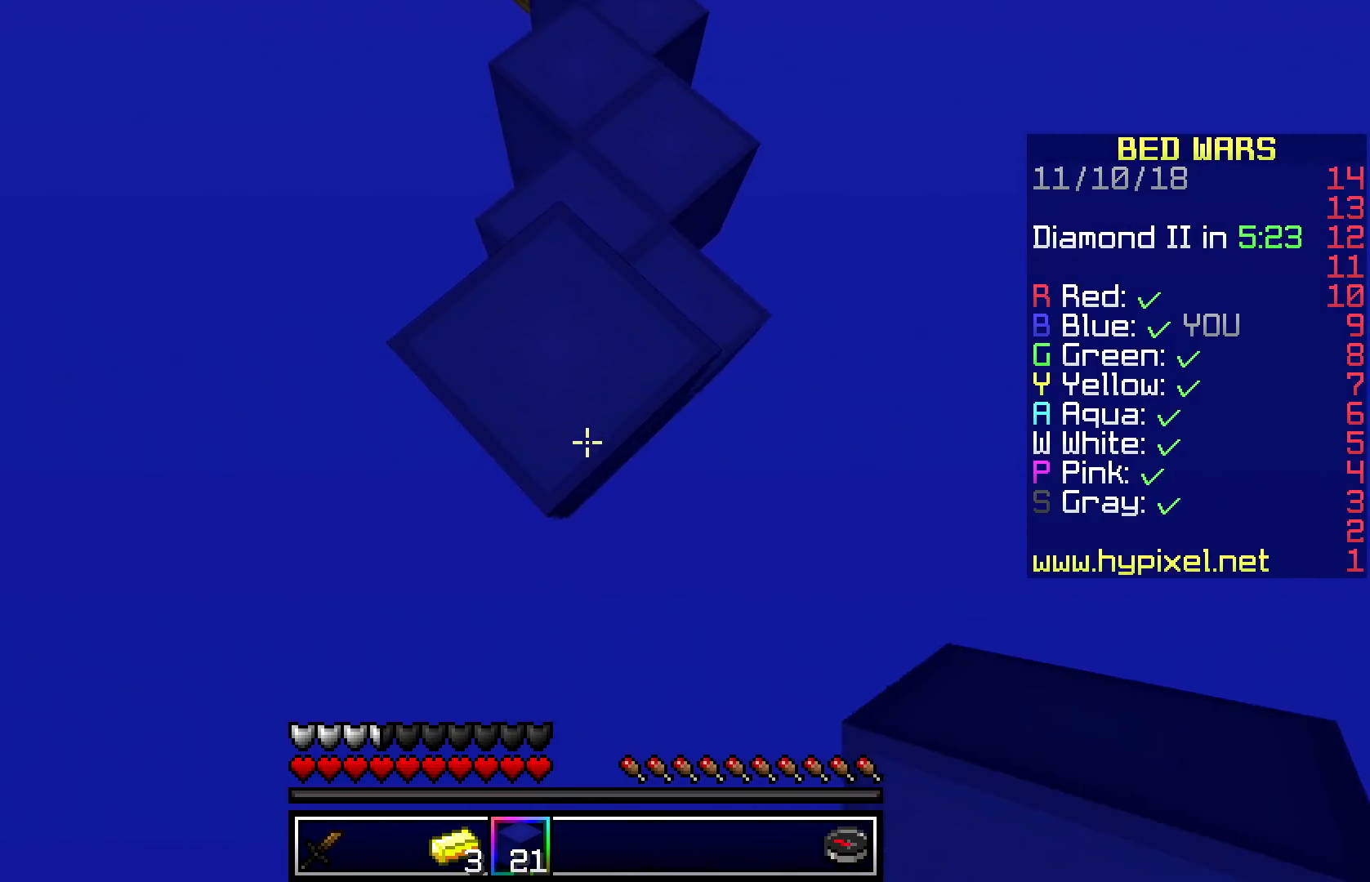
{"keys": ["s"], "mouse": ["right"], "events": [[150, "mouse_right", "down"], [333, "a", "down"], [483, "a", "up"]]}
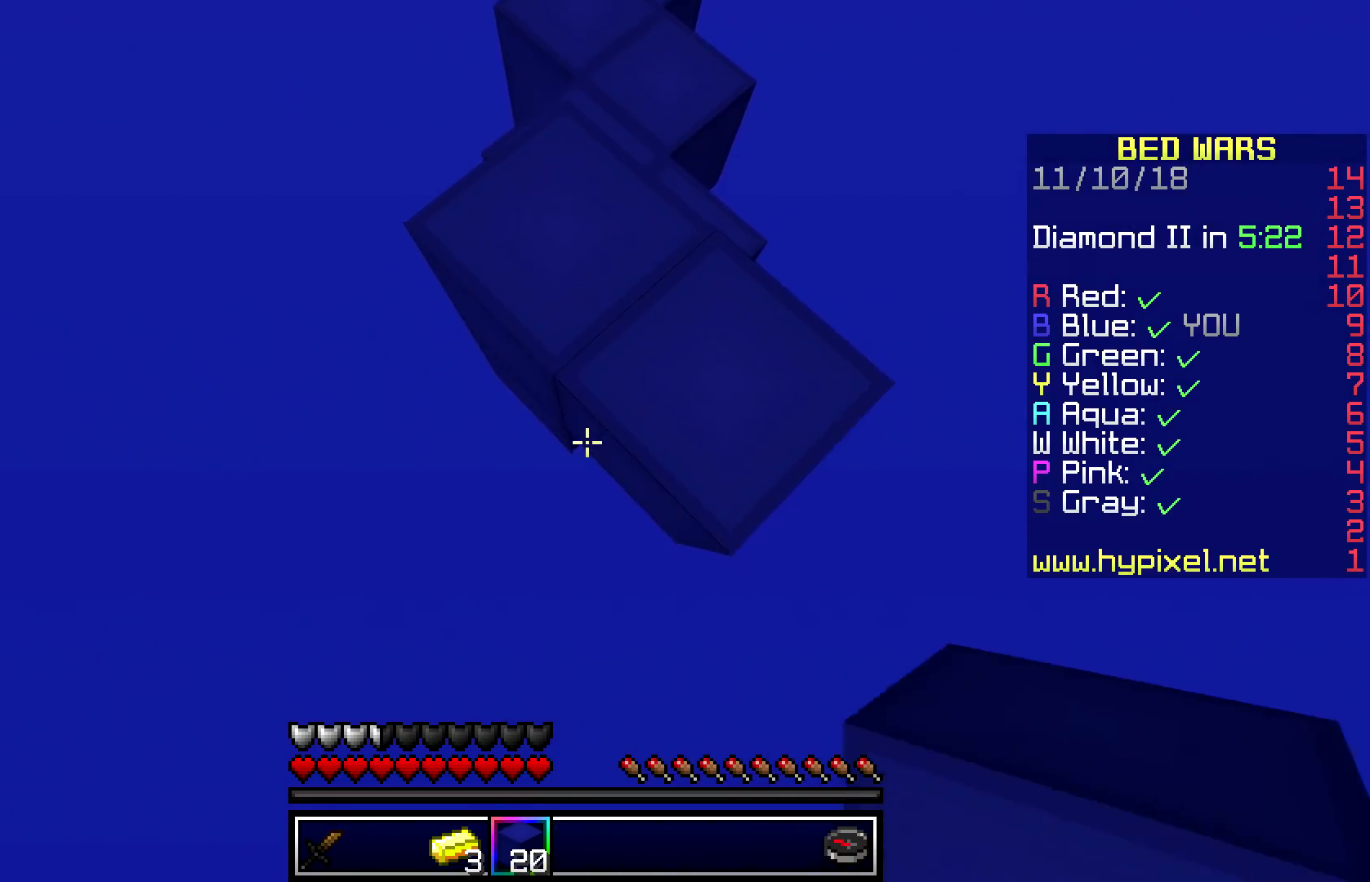
{"keys": ["w"], "mouse": ["right"], "events": [[183, "space", "down"], [200, "mouse_right", "up"], [350, "s", "up"], [350, "space", "up"], [367, "mouse_right", "down"], [400, "w", "down"]]}
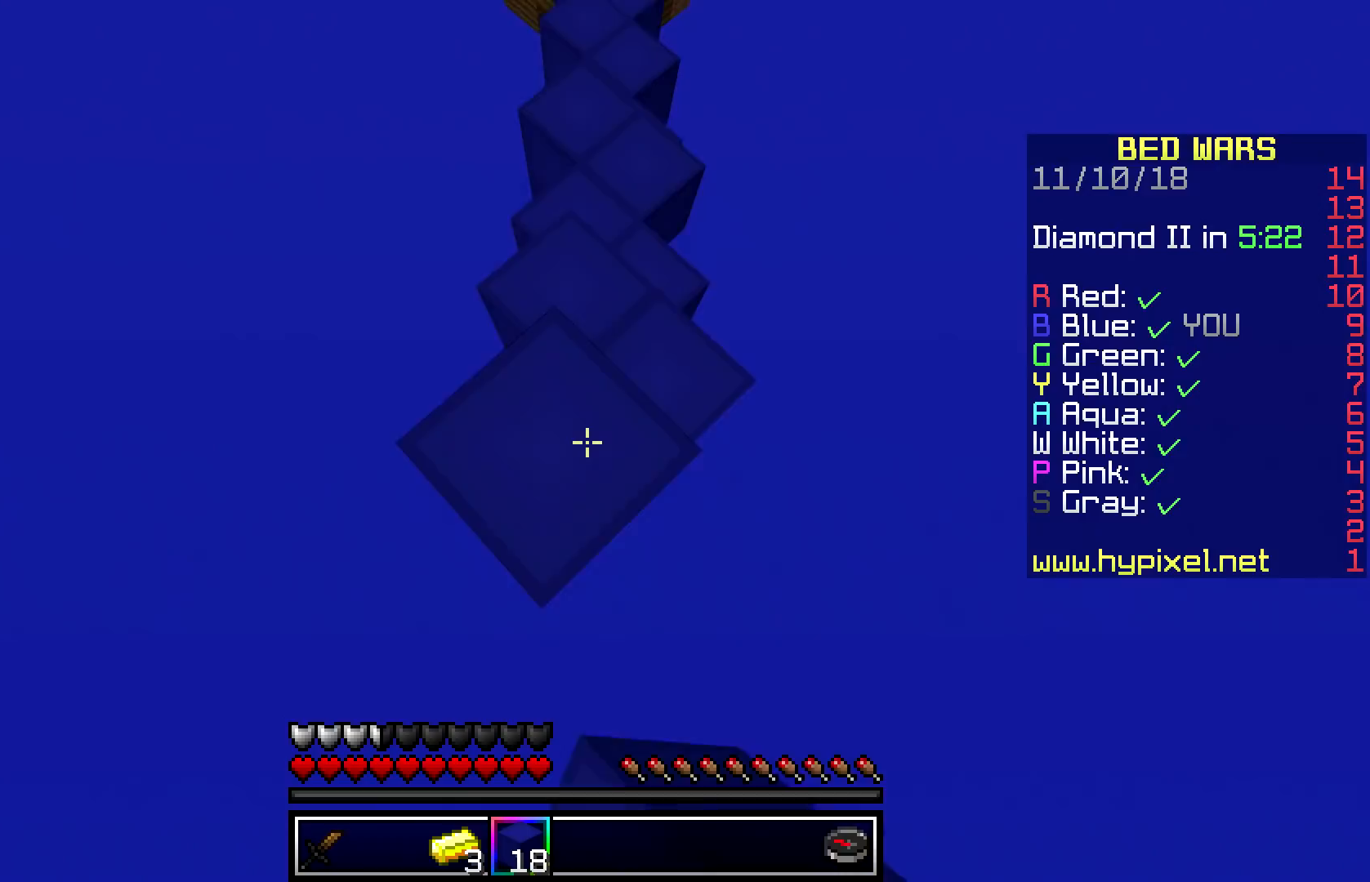
{"keys": ["s"], "mouse": [], "events": [[17, "mouse_right", "up"], [17, "w", "up"], [33, "s", "down"]]}
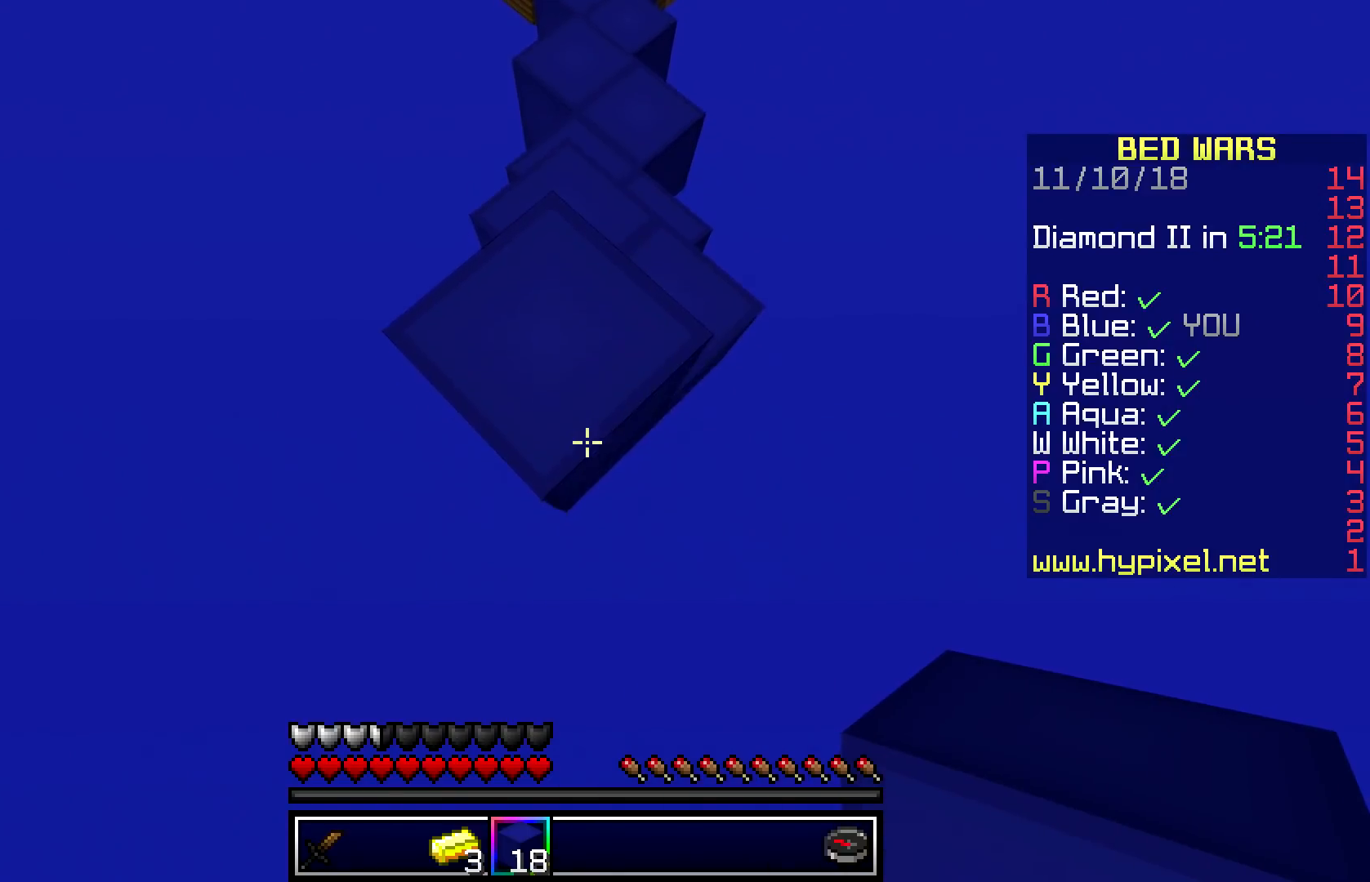
{"keys": ["s"], "mouse": ["right"], "events": [[183, "mouse_right", "down"]]}
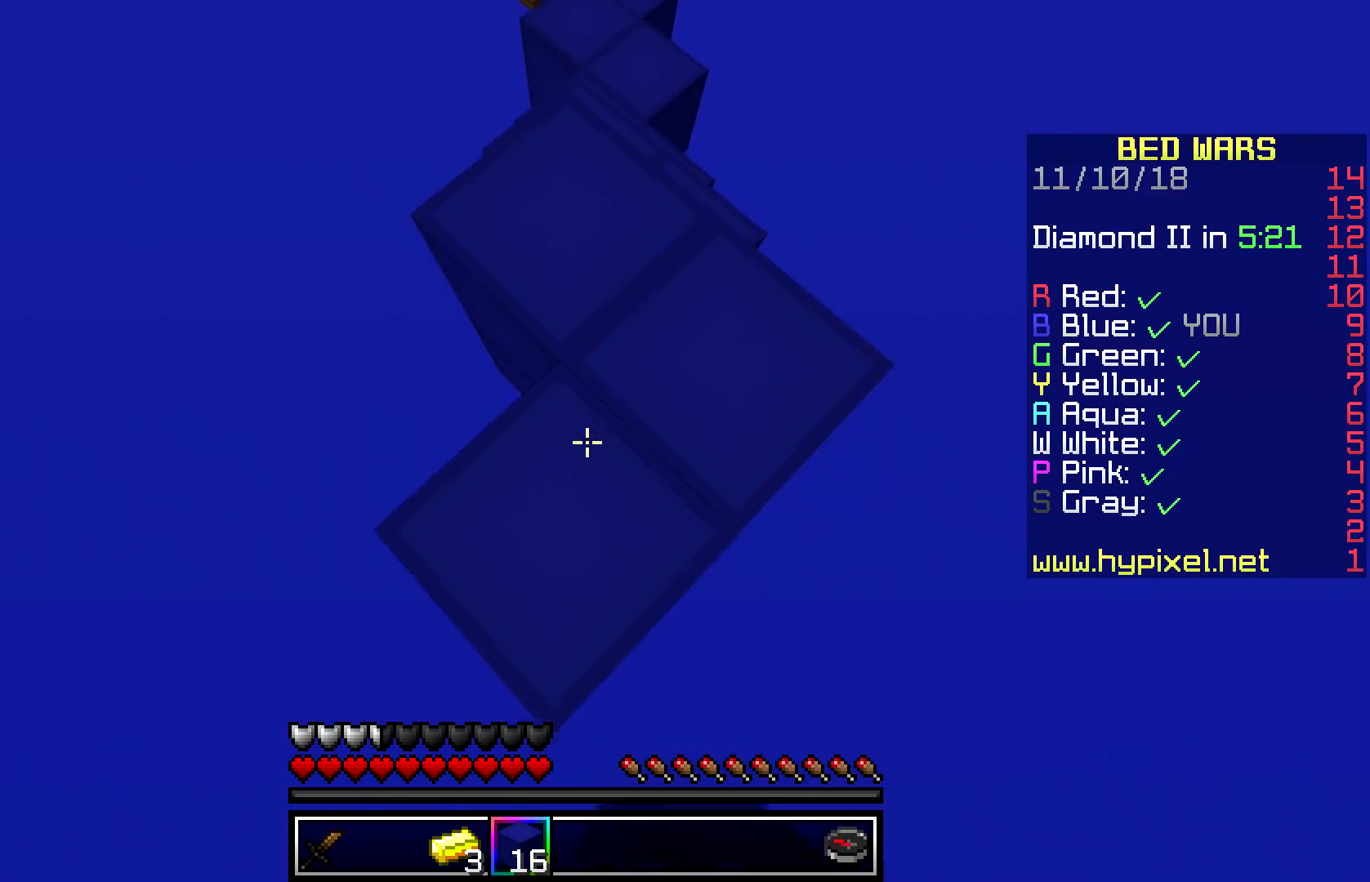
{"keys": ["s"], "mouse": [], "events": [[100, "space", "down"], [217, "mouse_right", "up"], [300, "space", "up"], [333, "mouse_right", "down"], [500, "mouse_right", "up"]]}
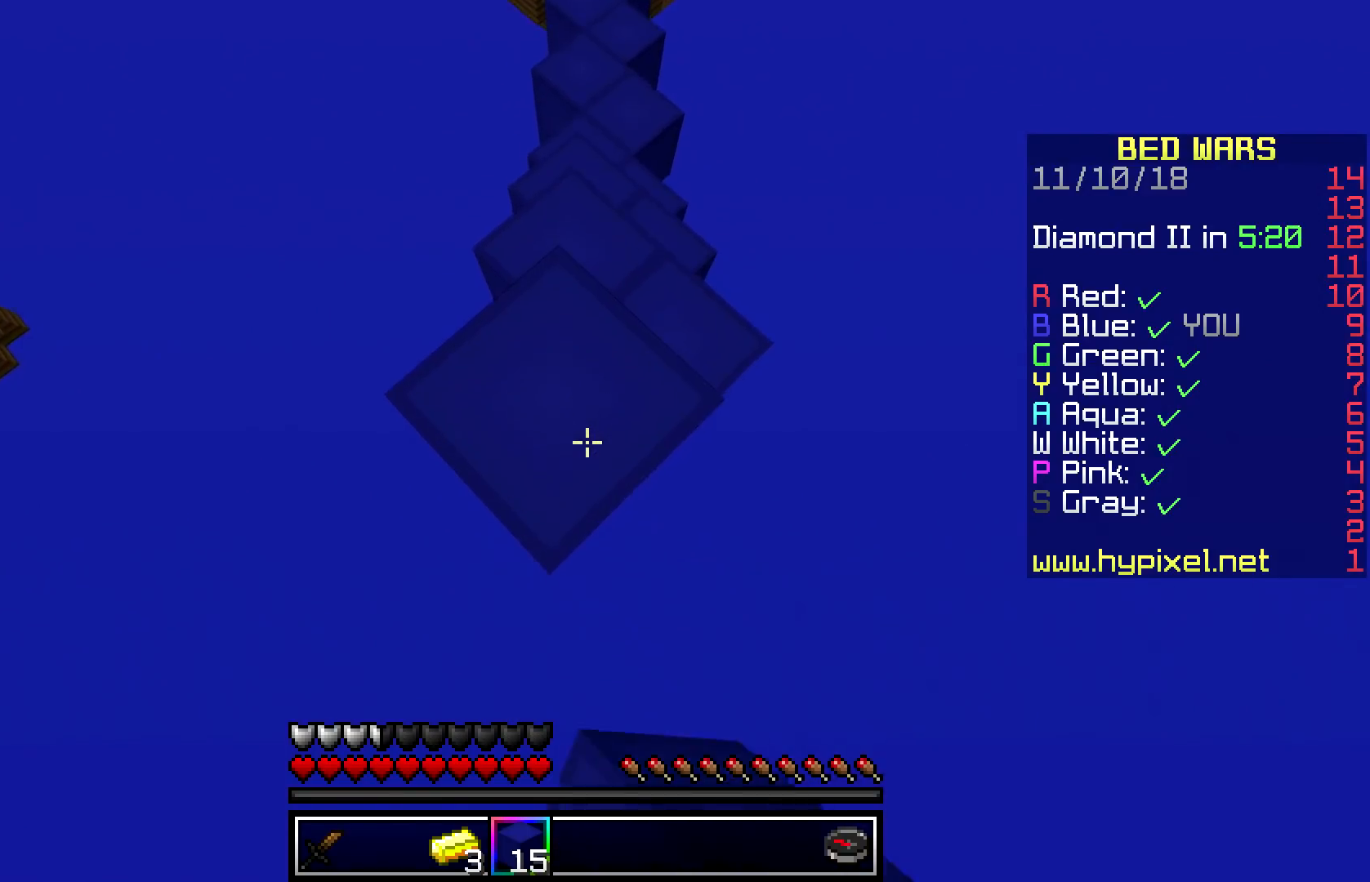
{"keys": ["s"], "mouse": ["right"], "events": [[400, "mouse_right", "down"]]}
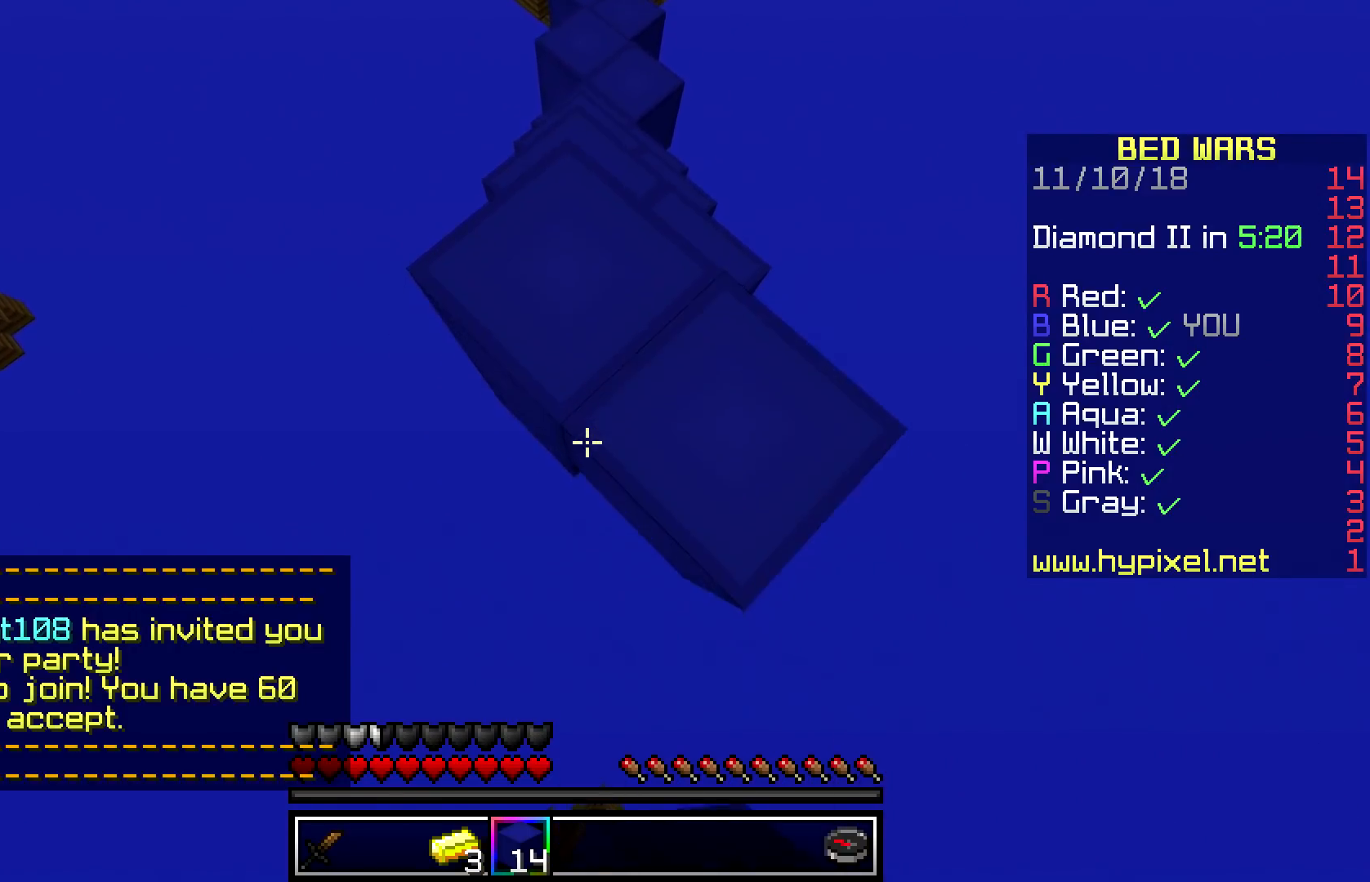
{"keys": ["s", "space"], "mouse": [], "events": [[367, "space", "down"], [450, "mouse_right", "up"]]}
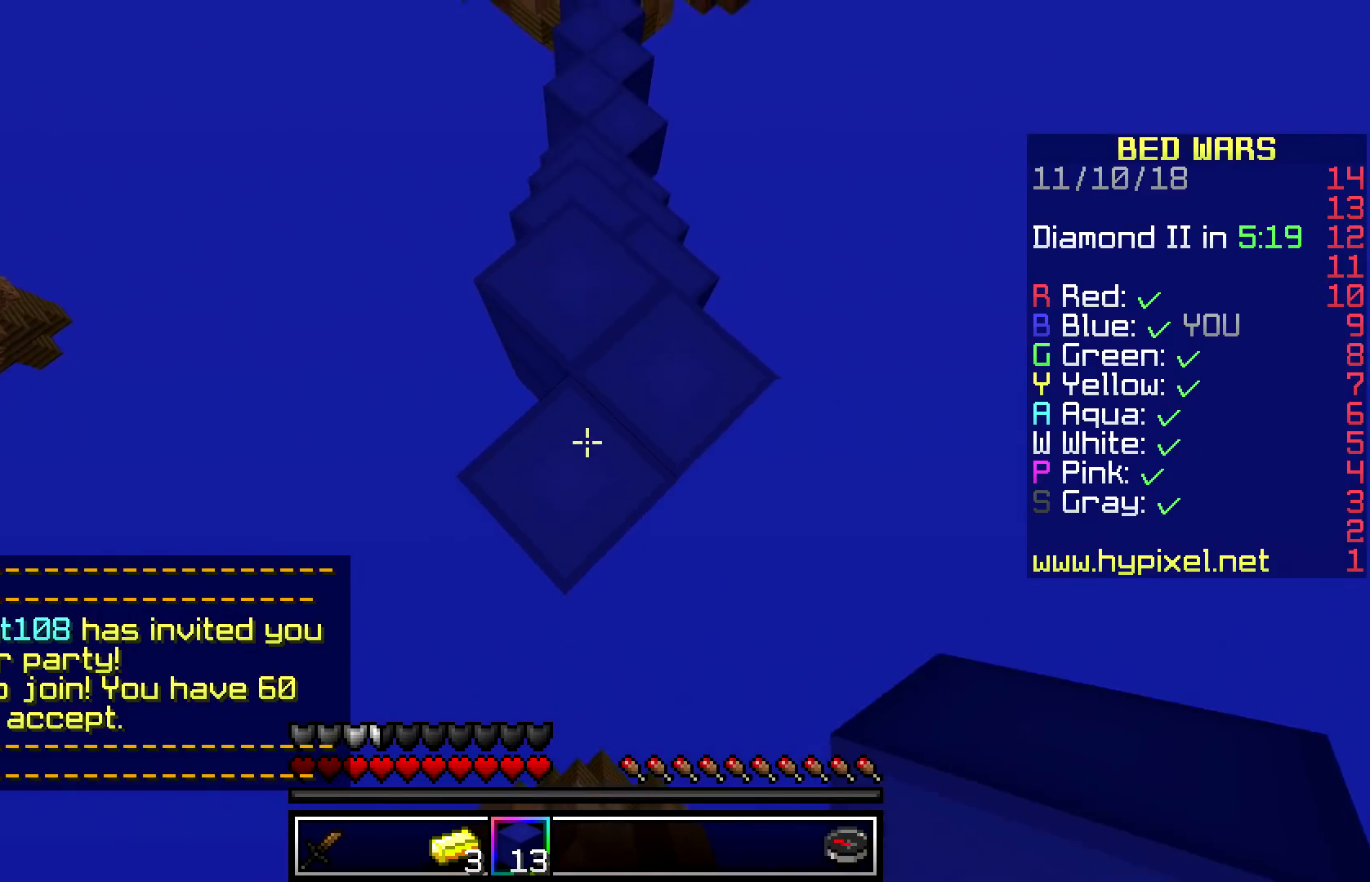
{"keys": ["s"], "mouse": ["right"], "events": [[33, "space", "up"], [67, "mouse_right", "down"], [250, "mouse_right", "up"], [450, "mouse_right", "down"]]}
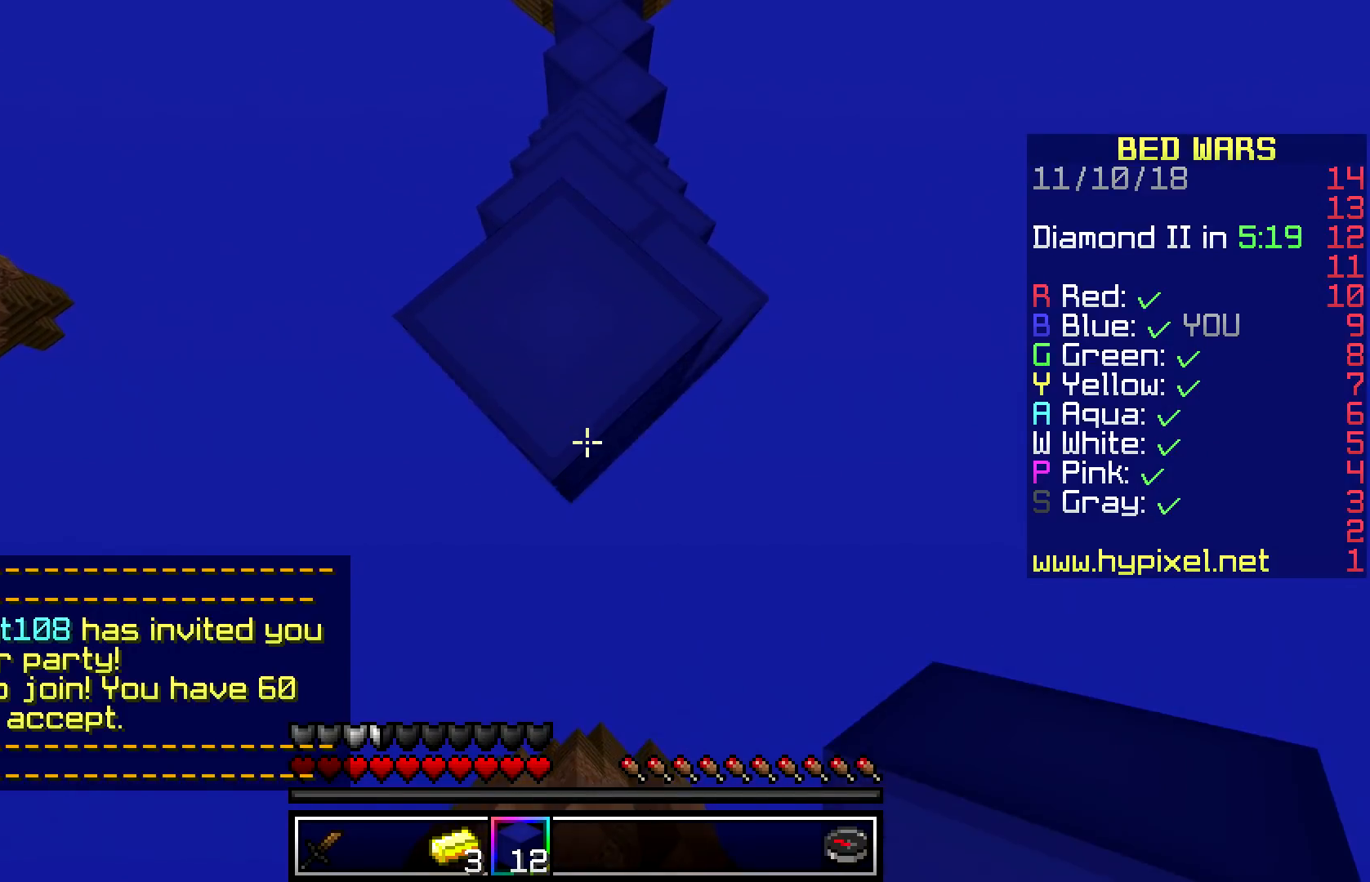
{"keys": ["s"], "mouse": ["right"], "events": []}
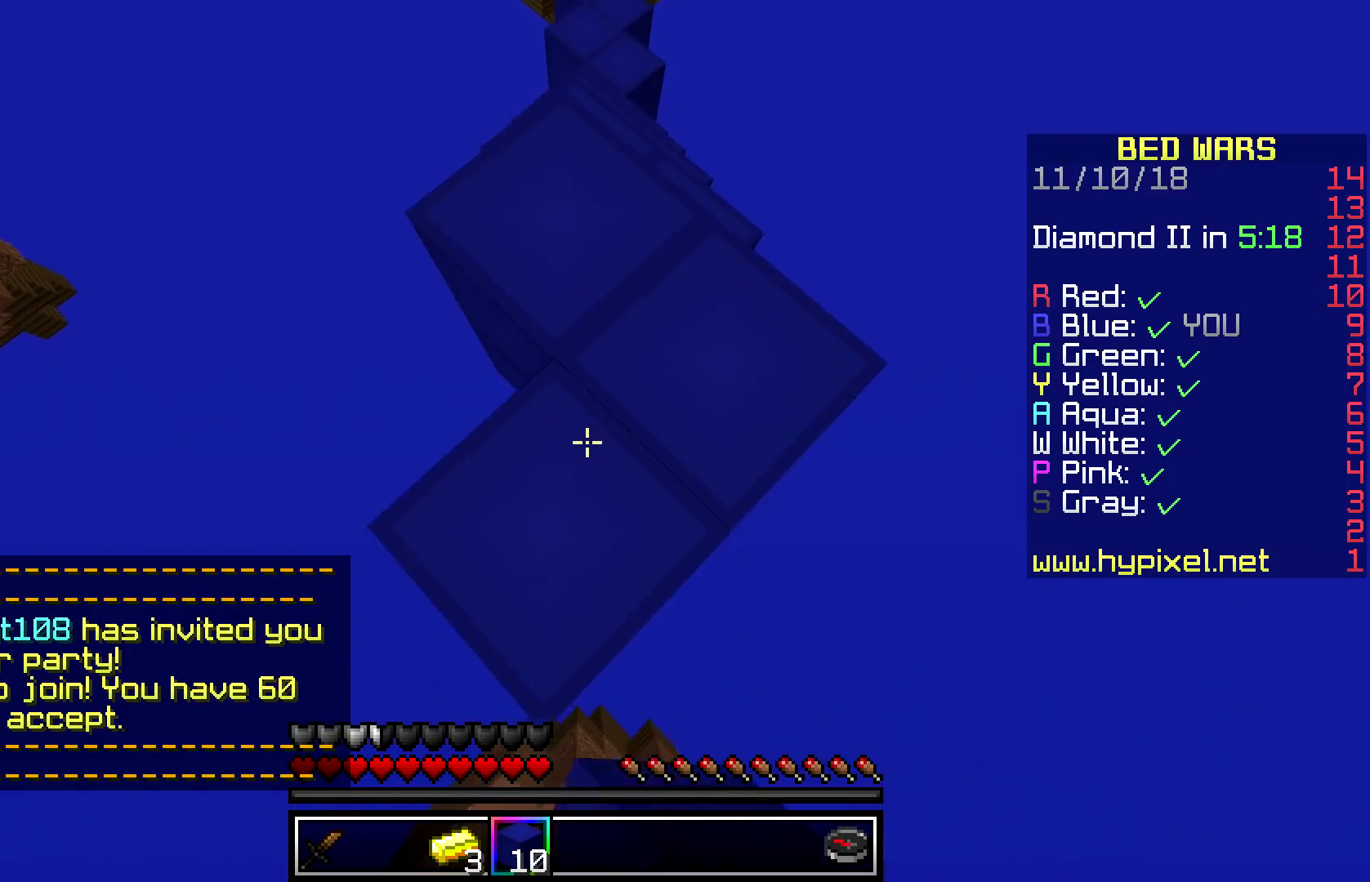
{"keys": ["d", "s"], "mouse": [], "events": [[67, "mouse_right", "up"], [400, "d", "down"]]}
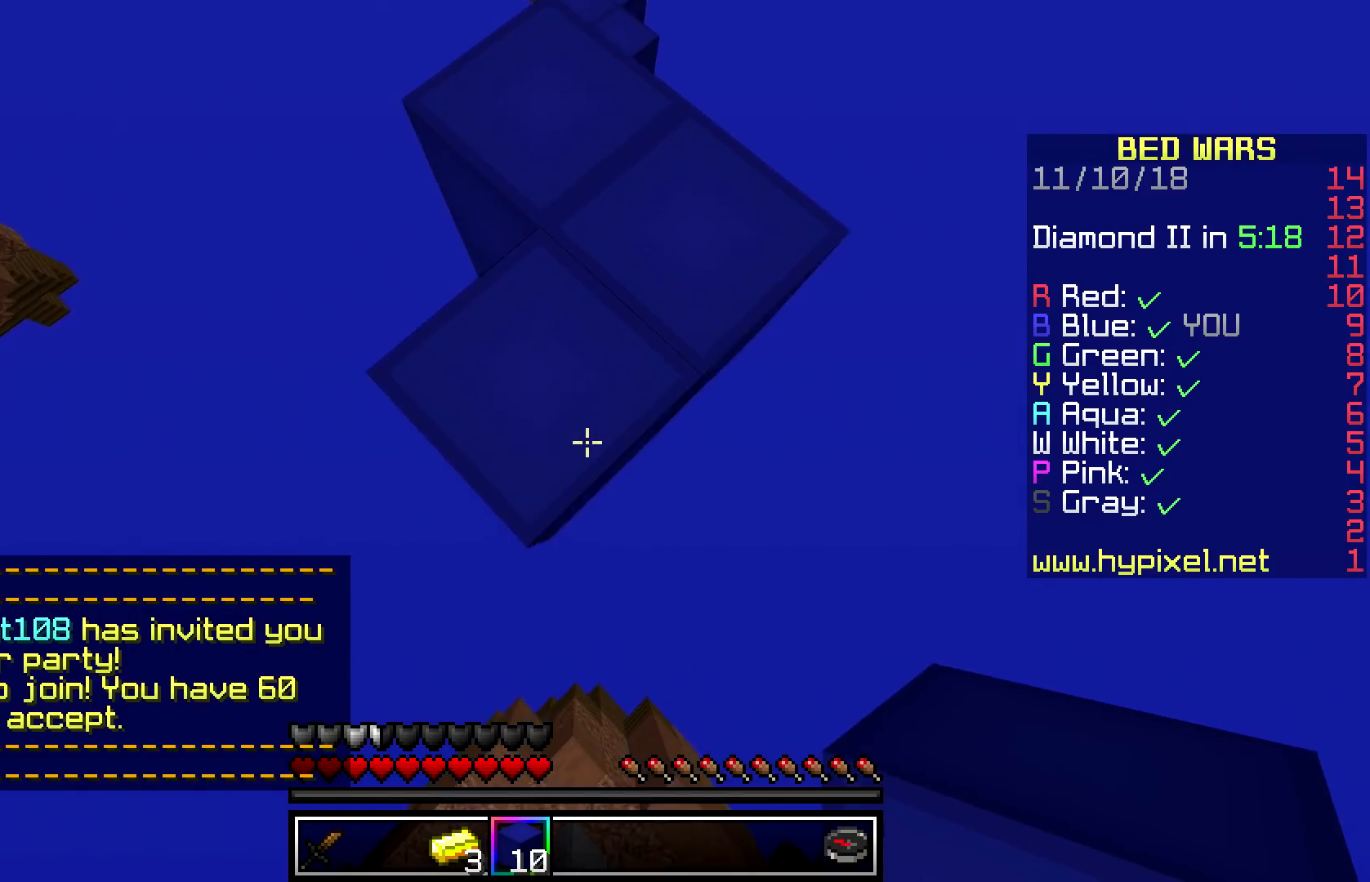
{"keys": ["s"], "mouse": ["right"], "events": [[17, "d", "up"], [133, "mouse_right", "down"]]}
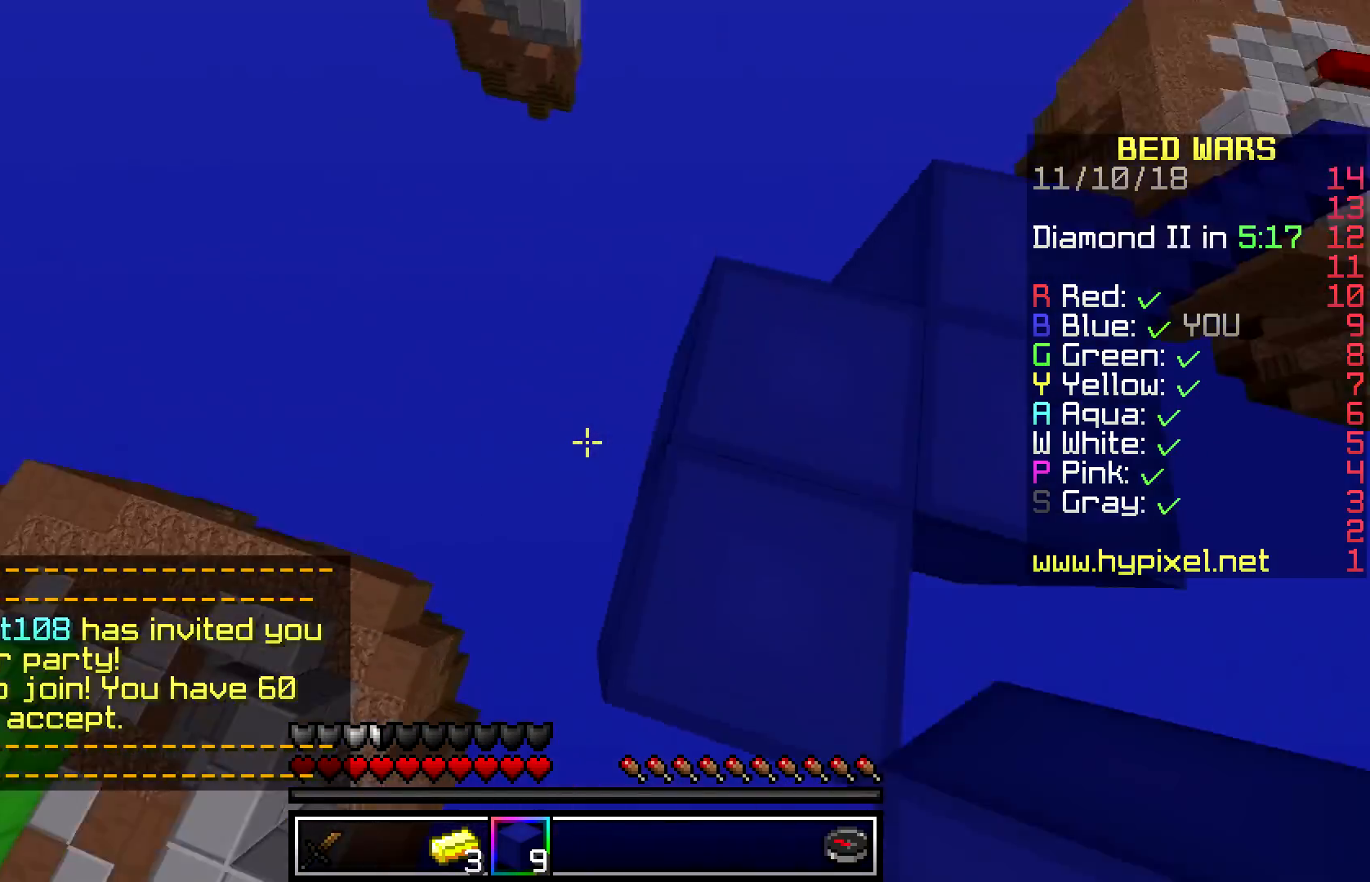
{"keys": ["d", "s"], "mouse": [], "events": [[50, "mouse_right", "up"], [83, "s", "up"], [300, "d", "down"], [433, "s", "down"]]}
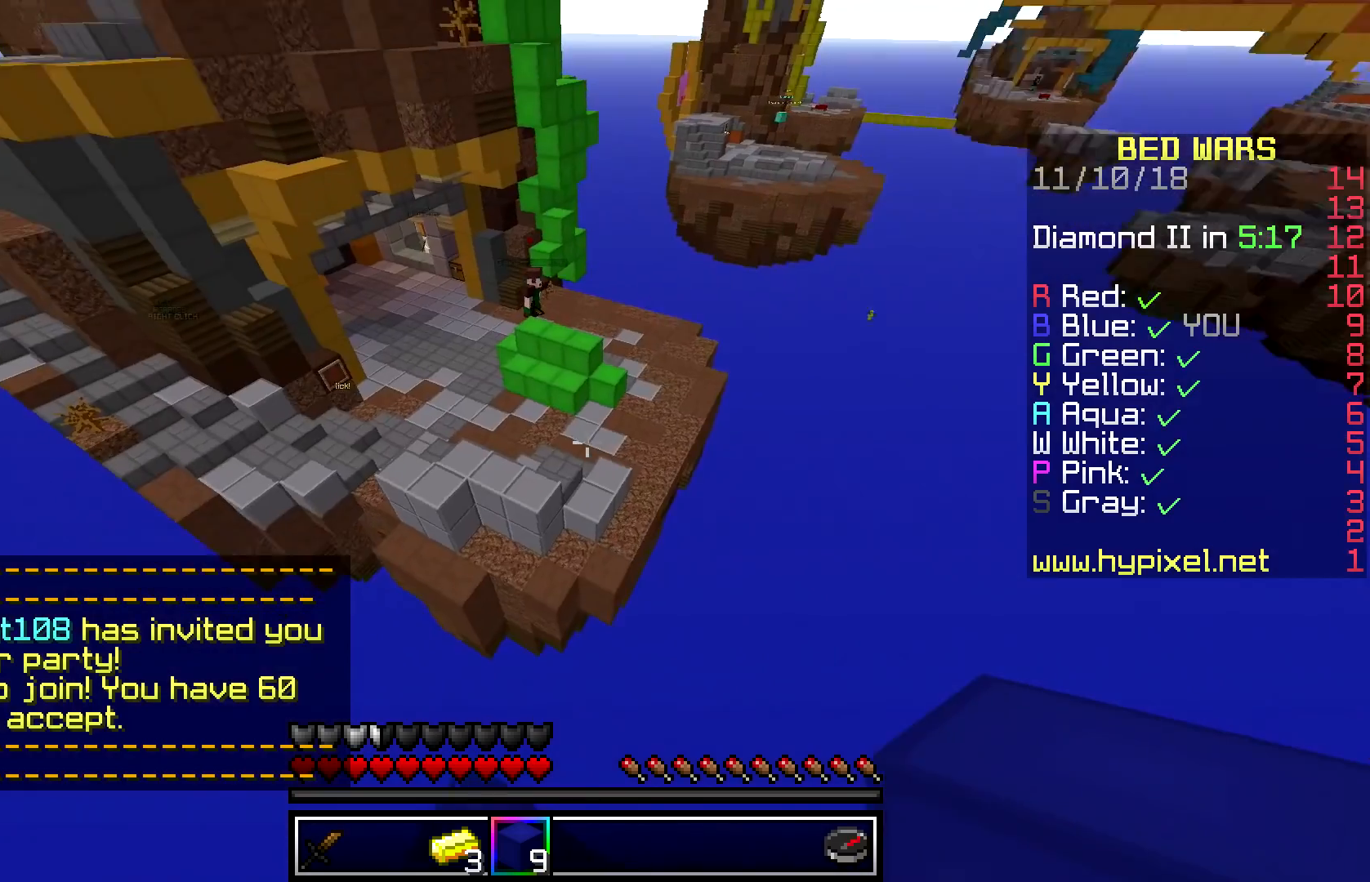
{"keys": [], "mouse": [], "events": [[33, "d", "up"], [467, "s", "up"]]}
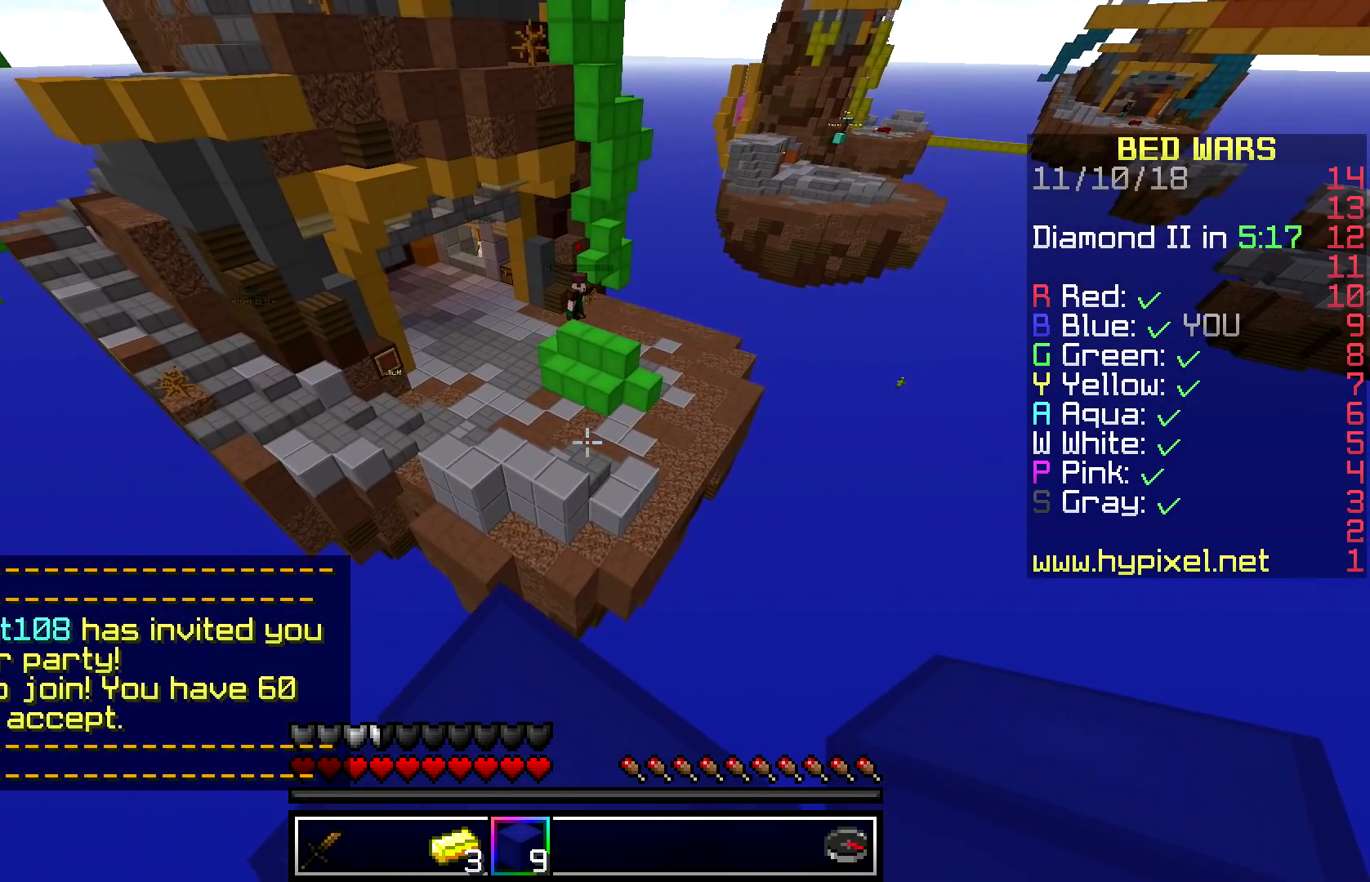
{"keys": [], "mouse": [], "events": []}
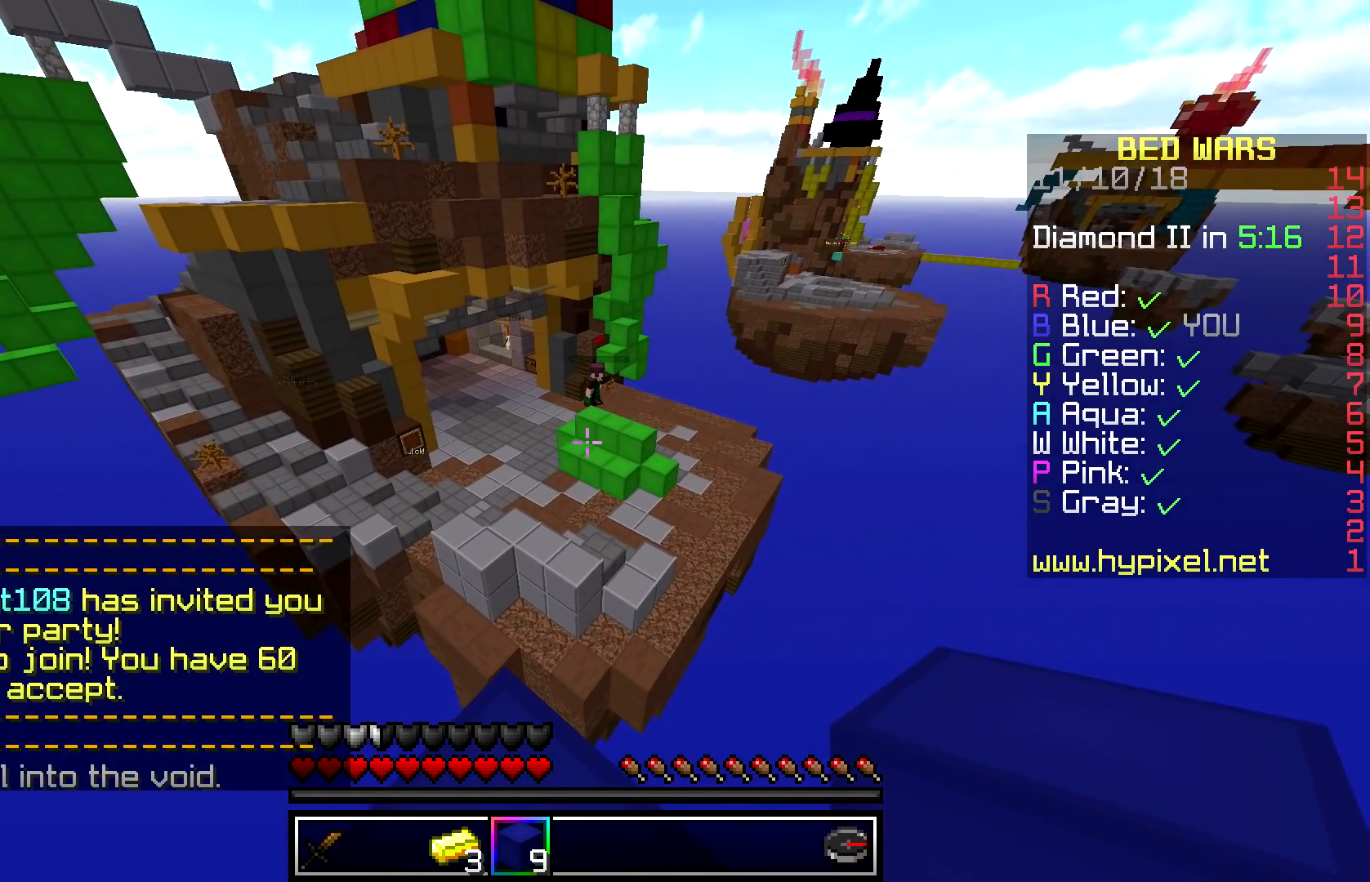
{"keys": ["a", "w"], "mouse": [], "events": [[483, "w", "down"], [500, "a", "down"]]}
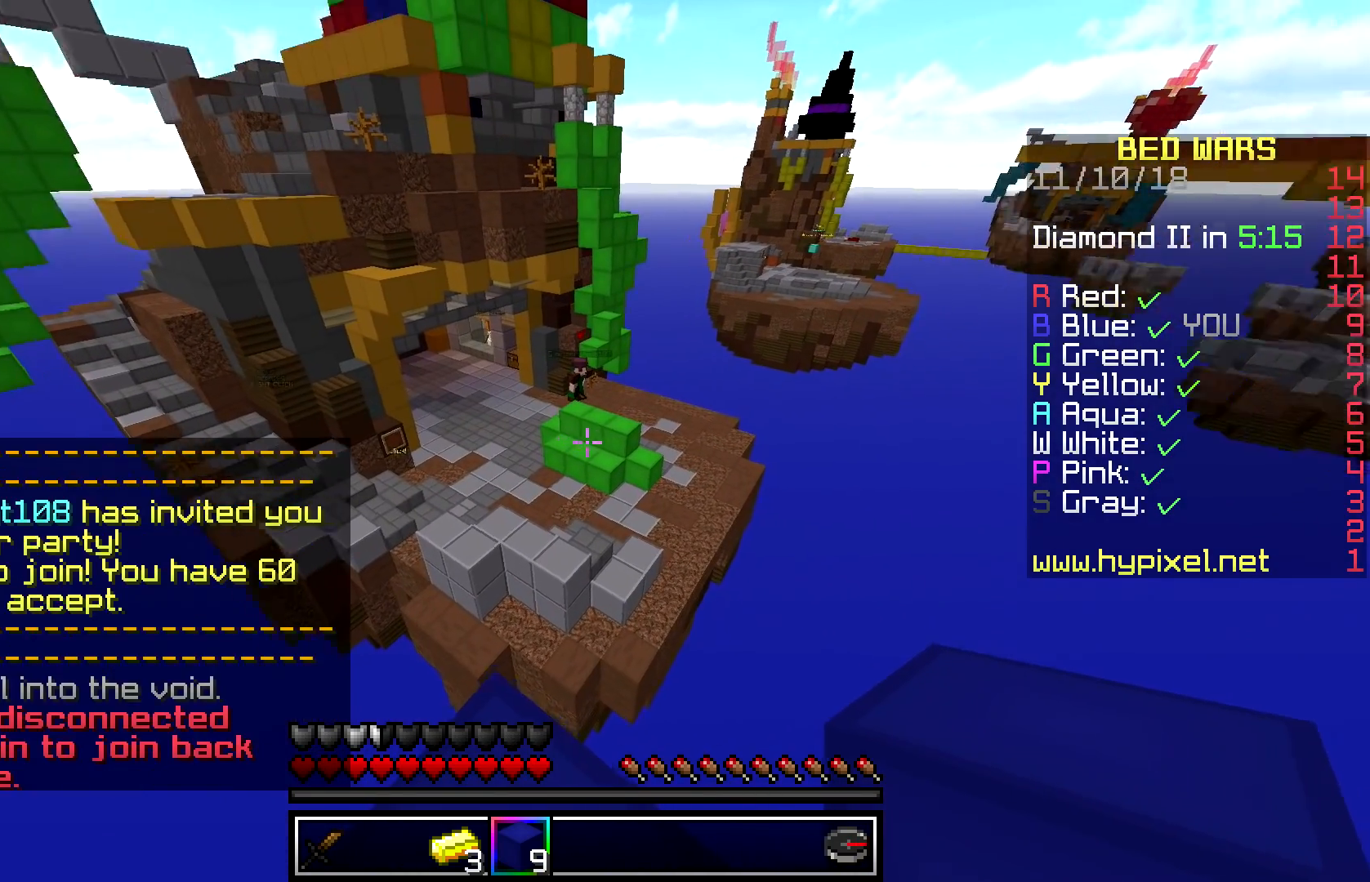
{"keys": ["a", "s"], "mouse": [], "events": [[217, "w", "up"], [250, "s", "down"]]}
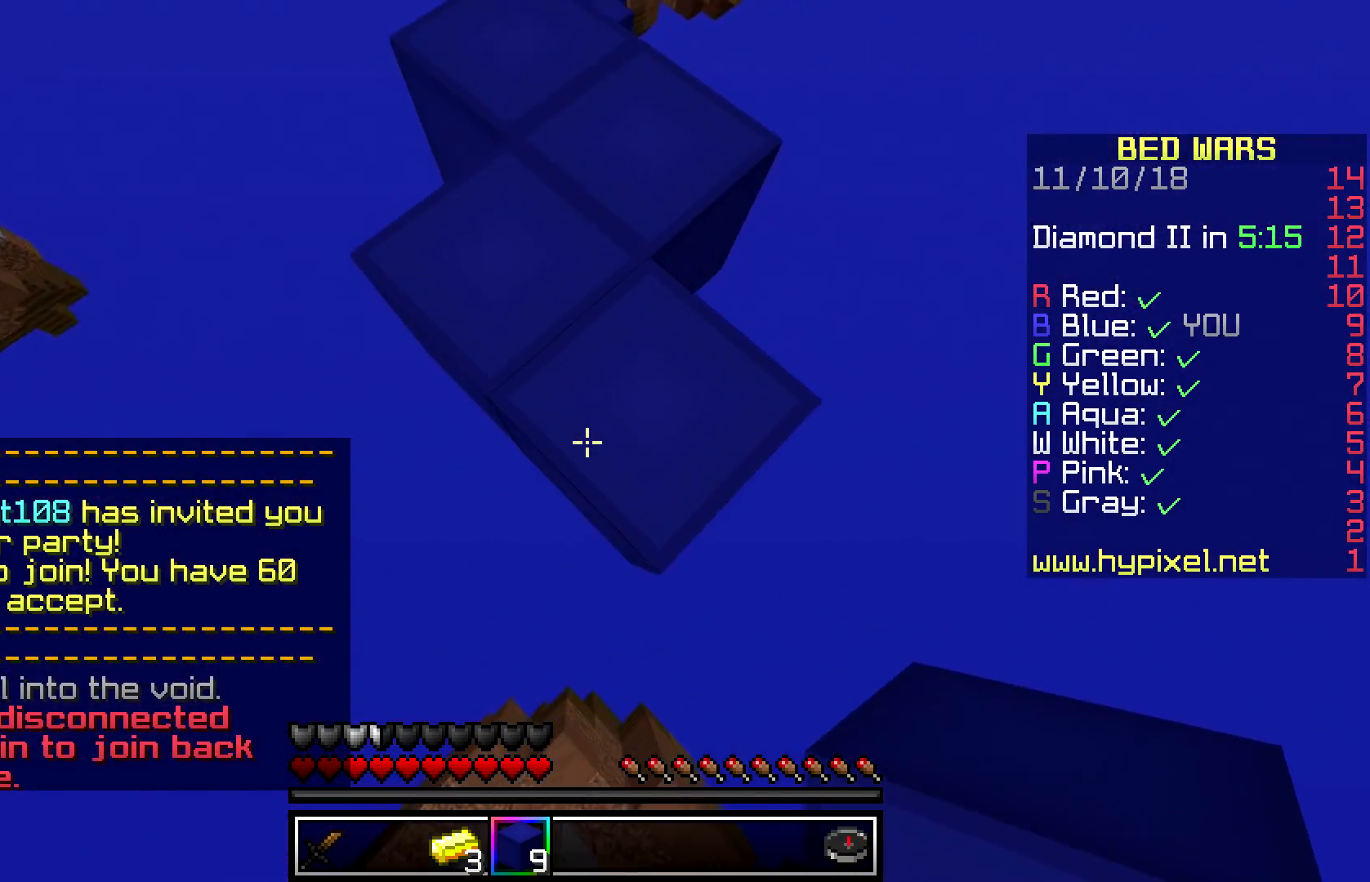
{"keys": ["s"], "mouse": ["right"], "events": [[300, "mouse_right", "down"], [350, "a", "up"]]}
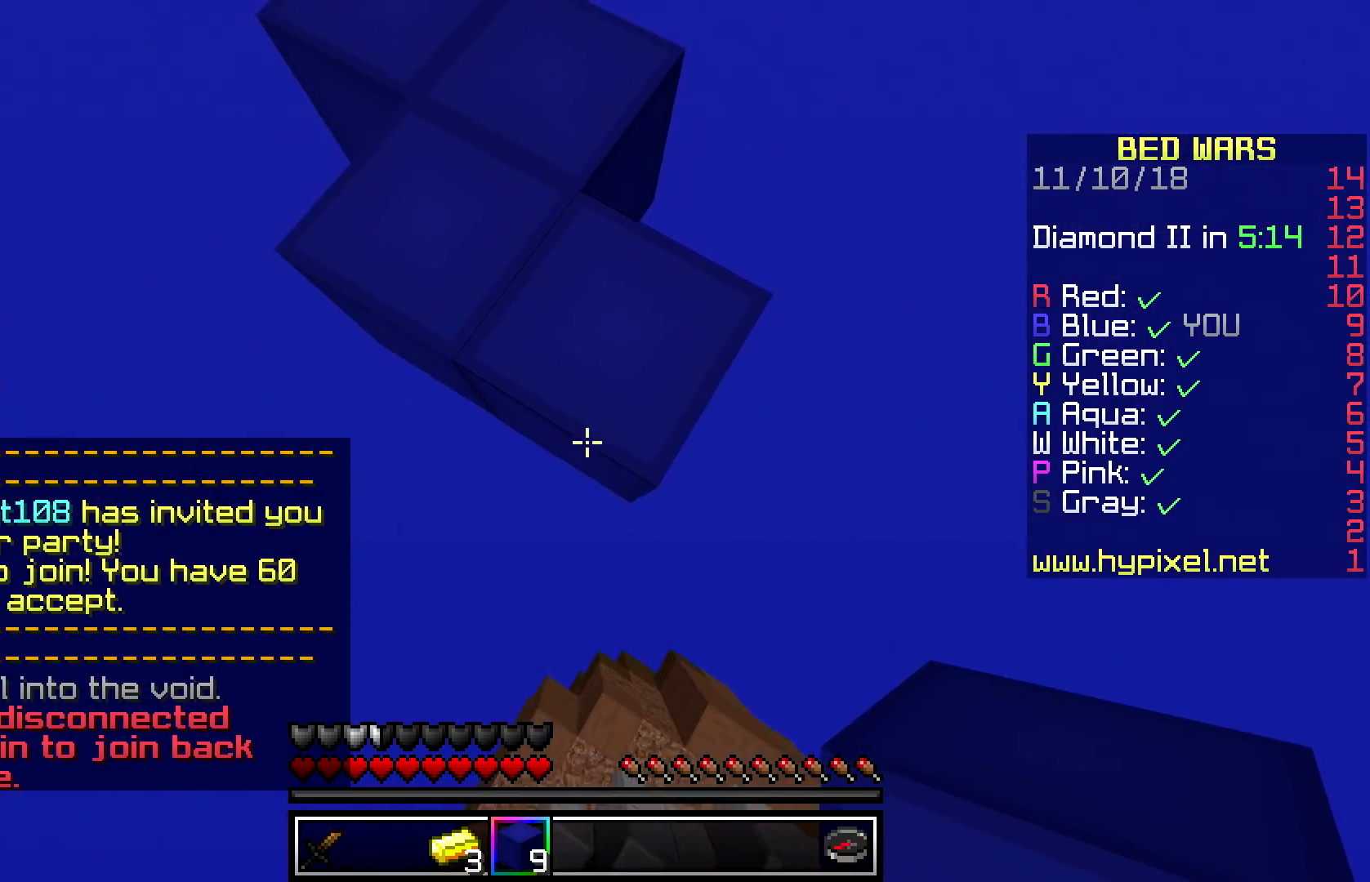
{"keys": ["d", "s"], "mouse": [], "events": [[417, "d", "down"], [417, "mouse_right", "up"]]}
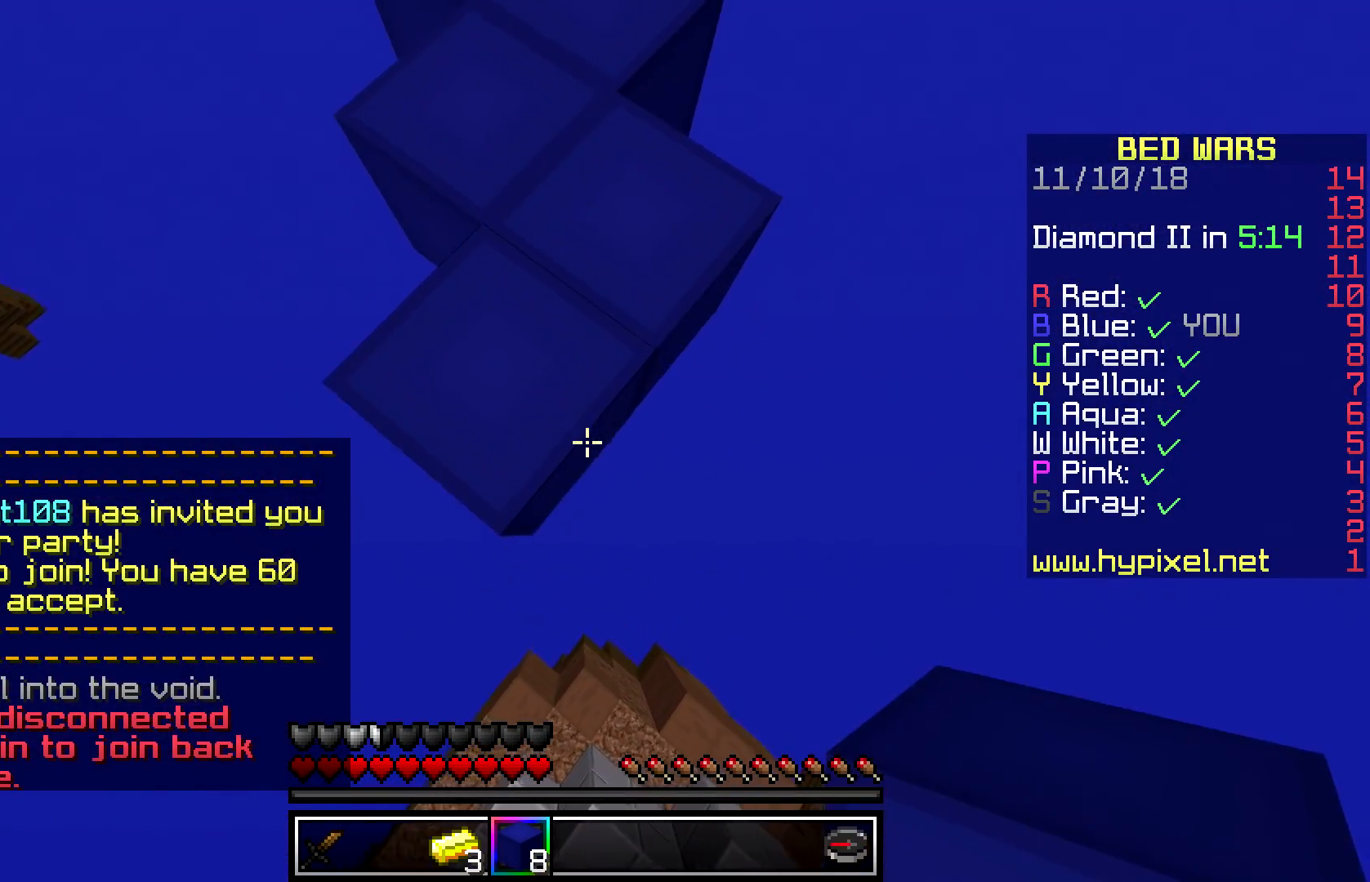
{"keys": ["s"], "mouse": ["right"], "events": [[17, "d", "up"], [83, "mouse_right", "down"]]}
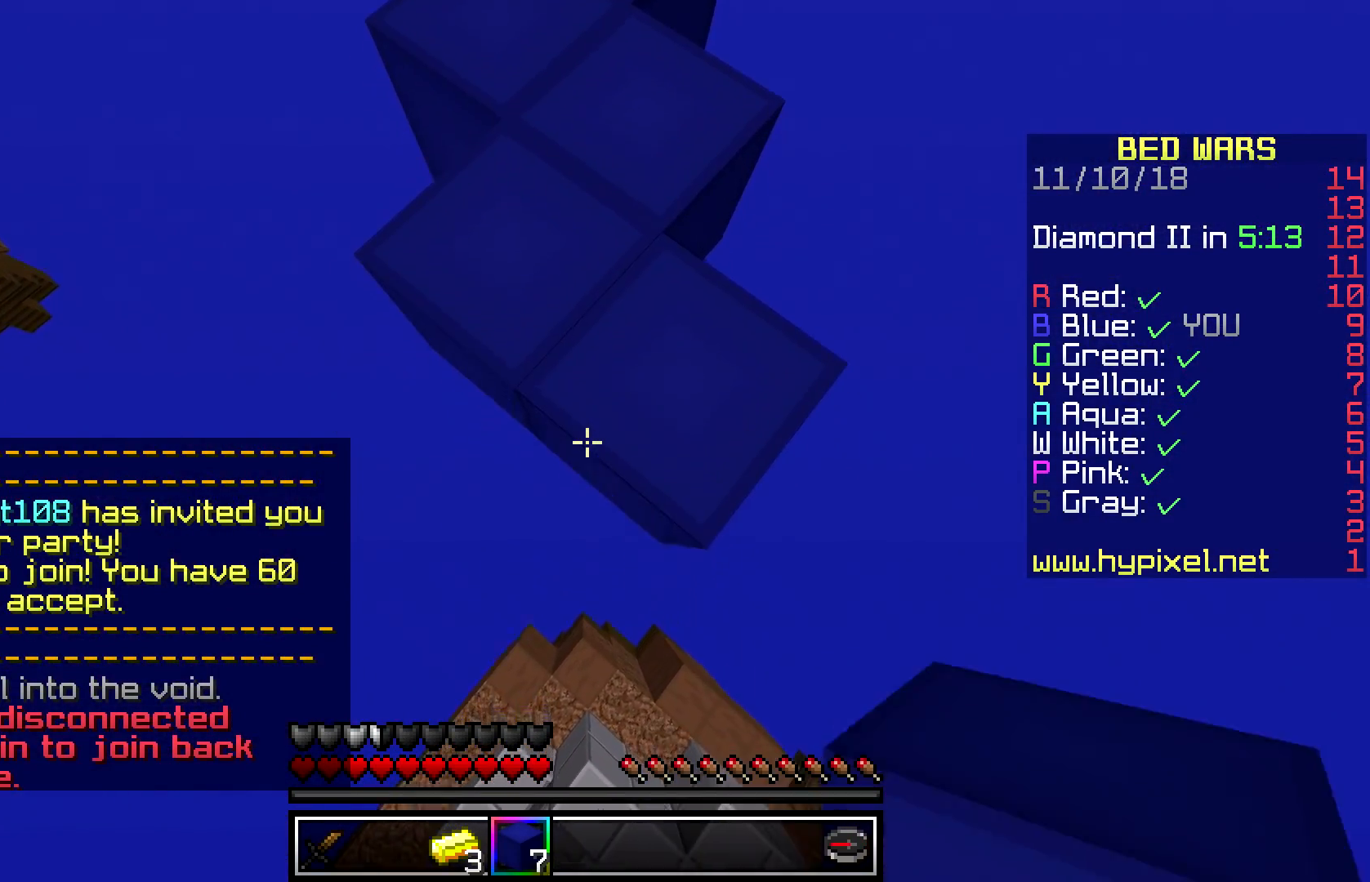
{"keys": ["s"], "mouse": [], "events": [[433, "mouse_right", "up"]]}
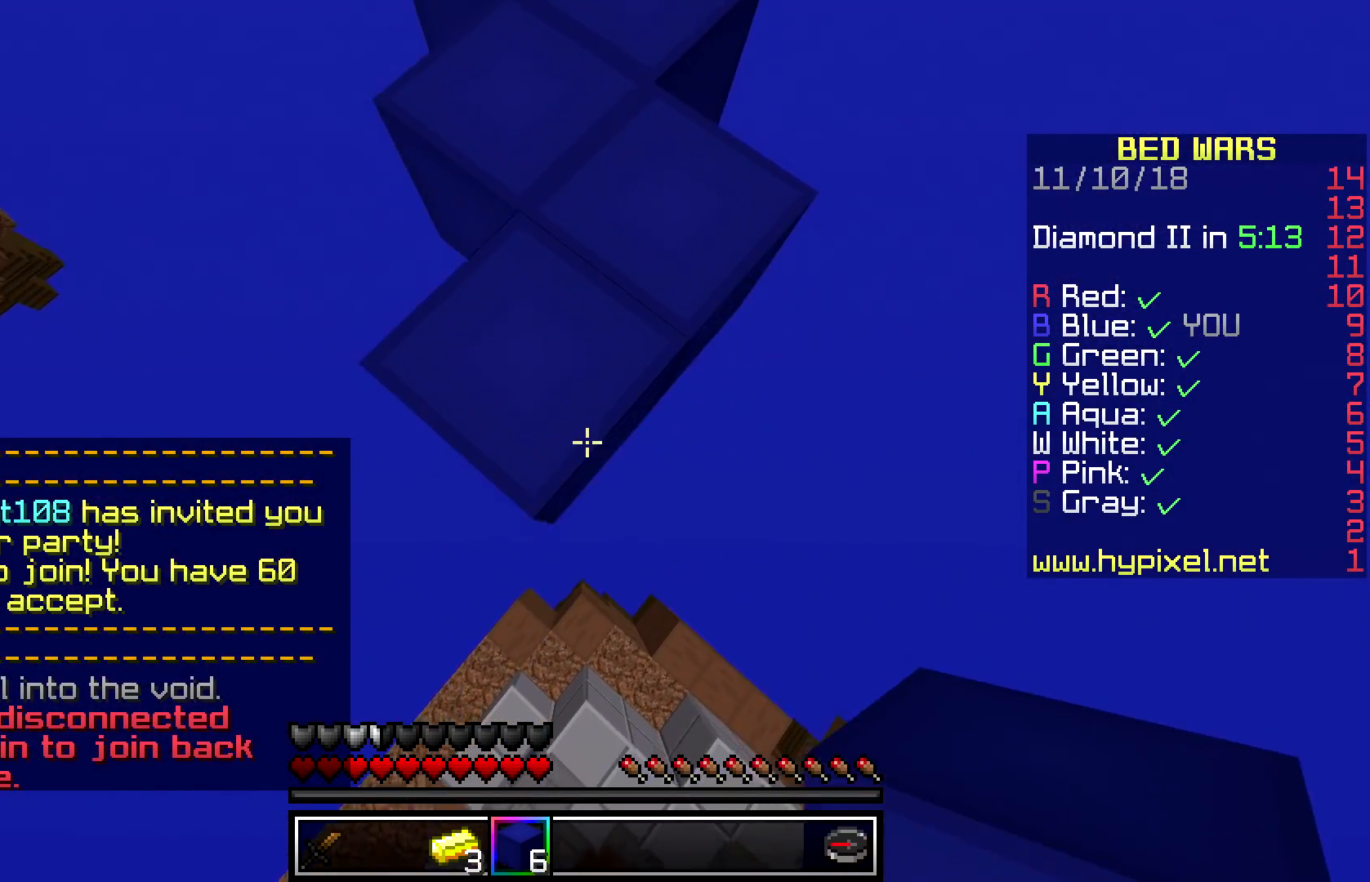
{"keys": ["s"], "mouse": ["right"], "events": [[150, "mouse_right", "down"]]}
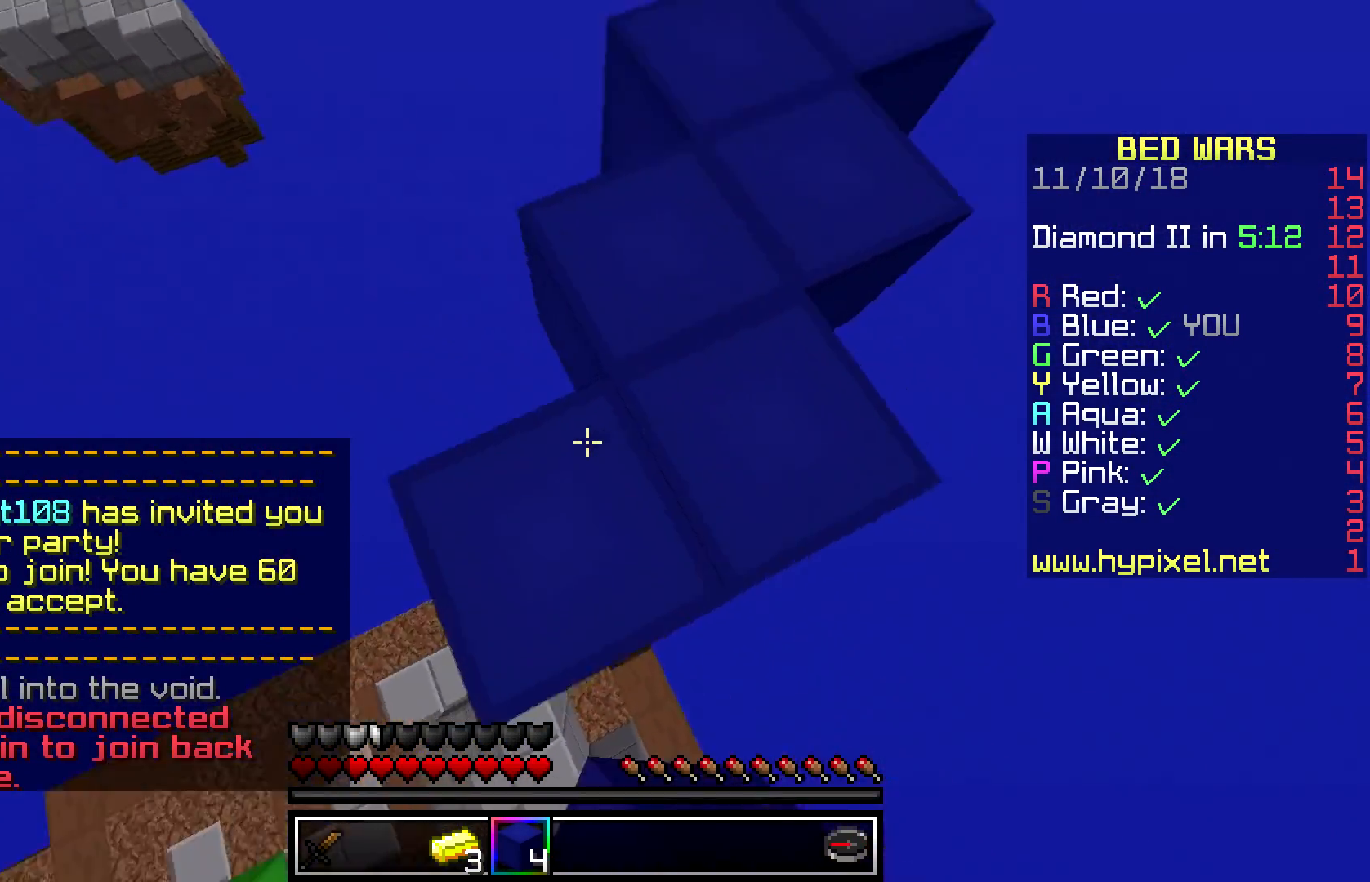
{"keys": [], "mouse": [], "events": [[67, "d", "down"], [117, "mouse_right", "up"], [167, "s", "up"], [283, "d", "up"]]}
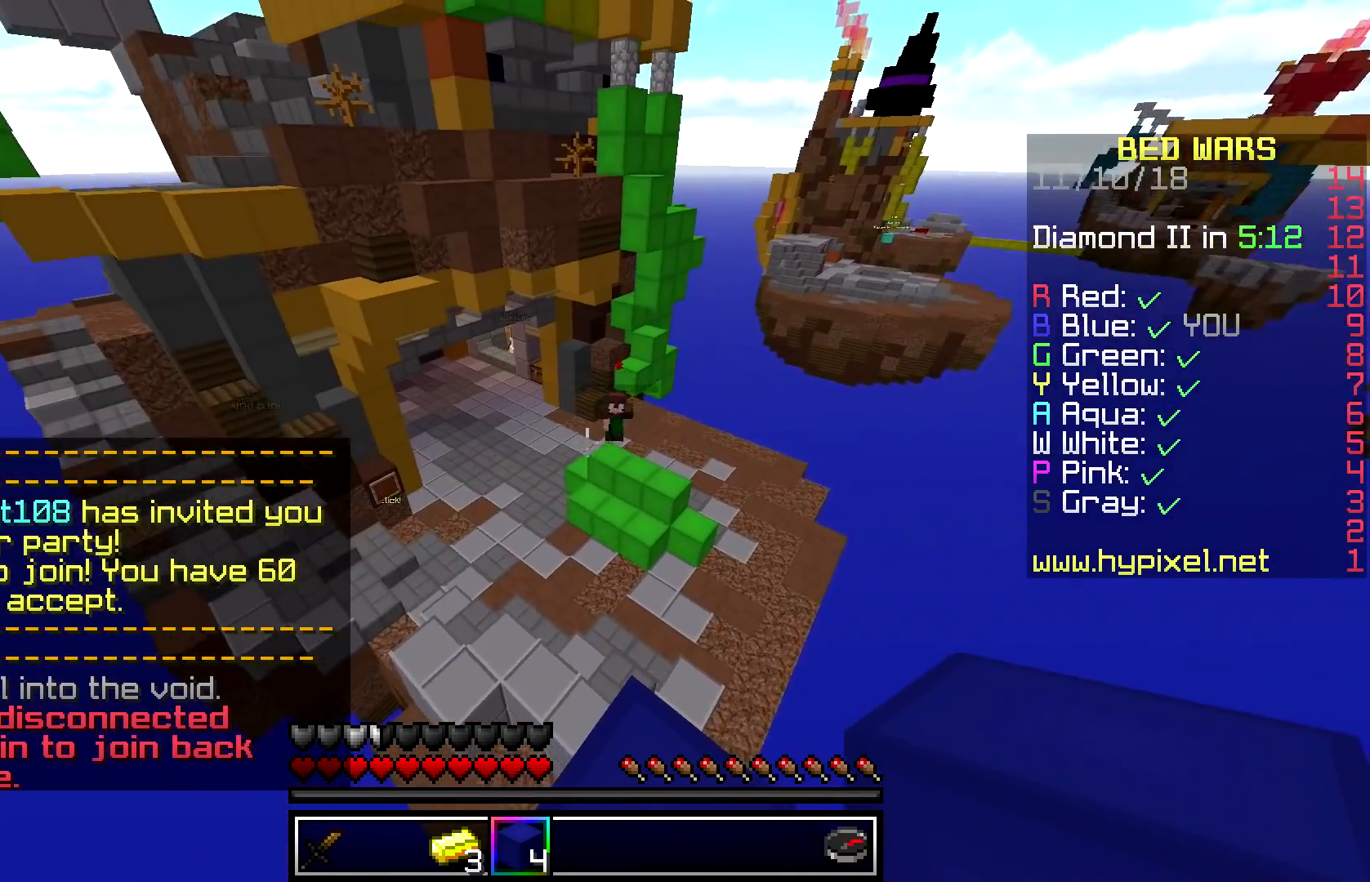
{"keys": [], "mouse": [], "events": []}
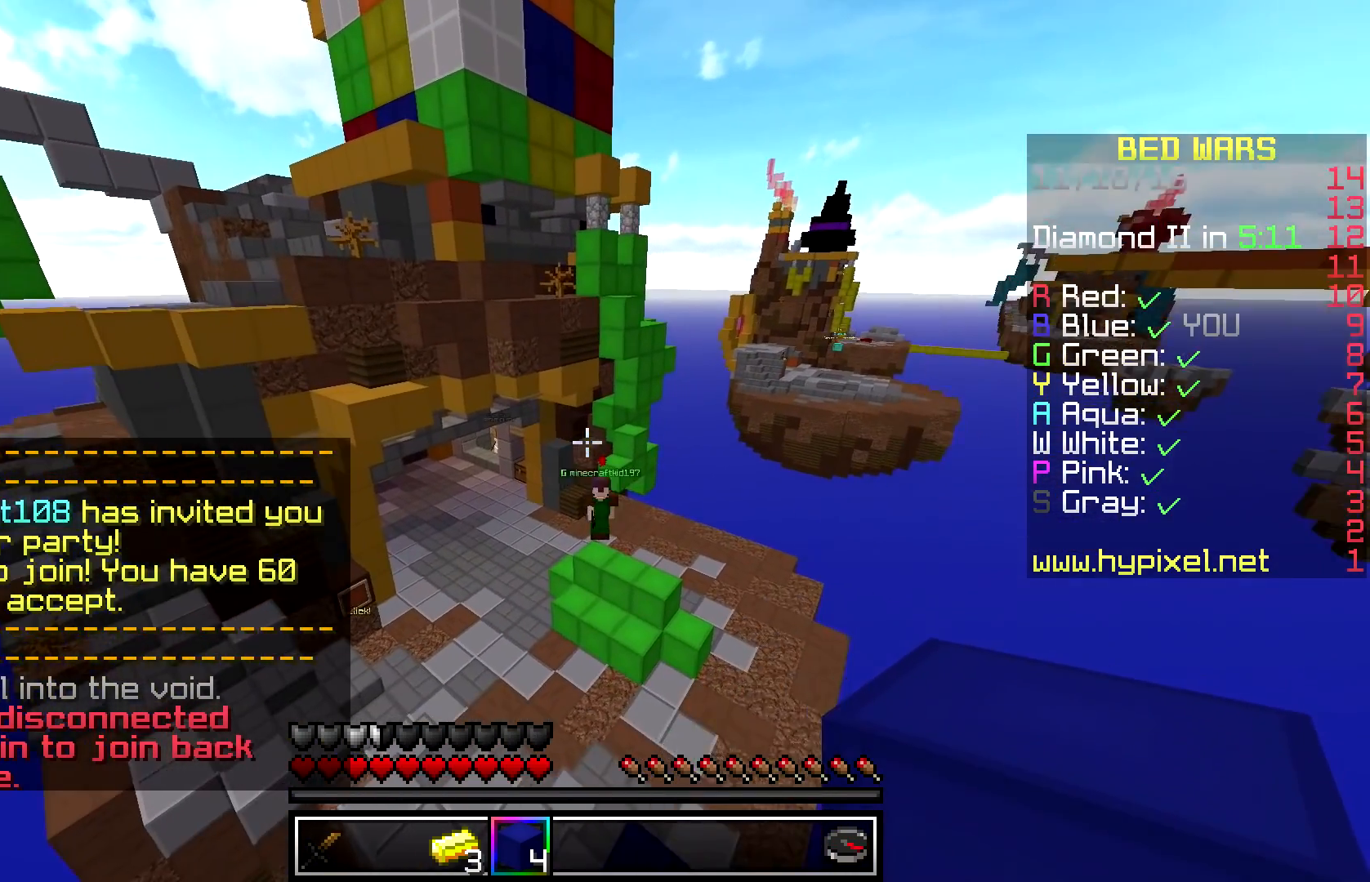
{"keys": [], "mouse": [], "events": []}
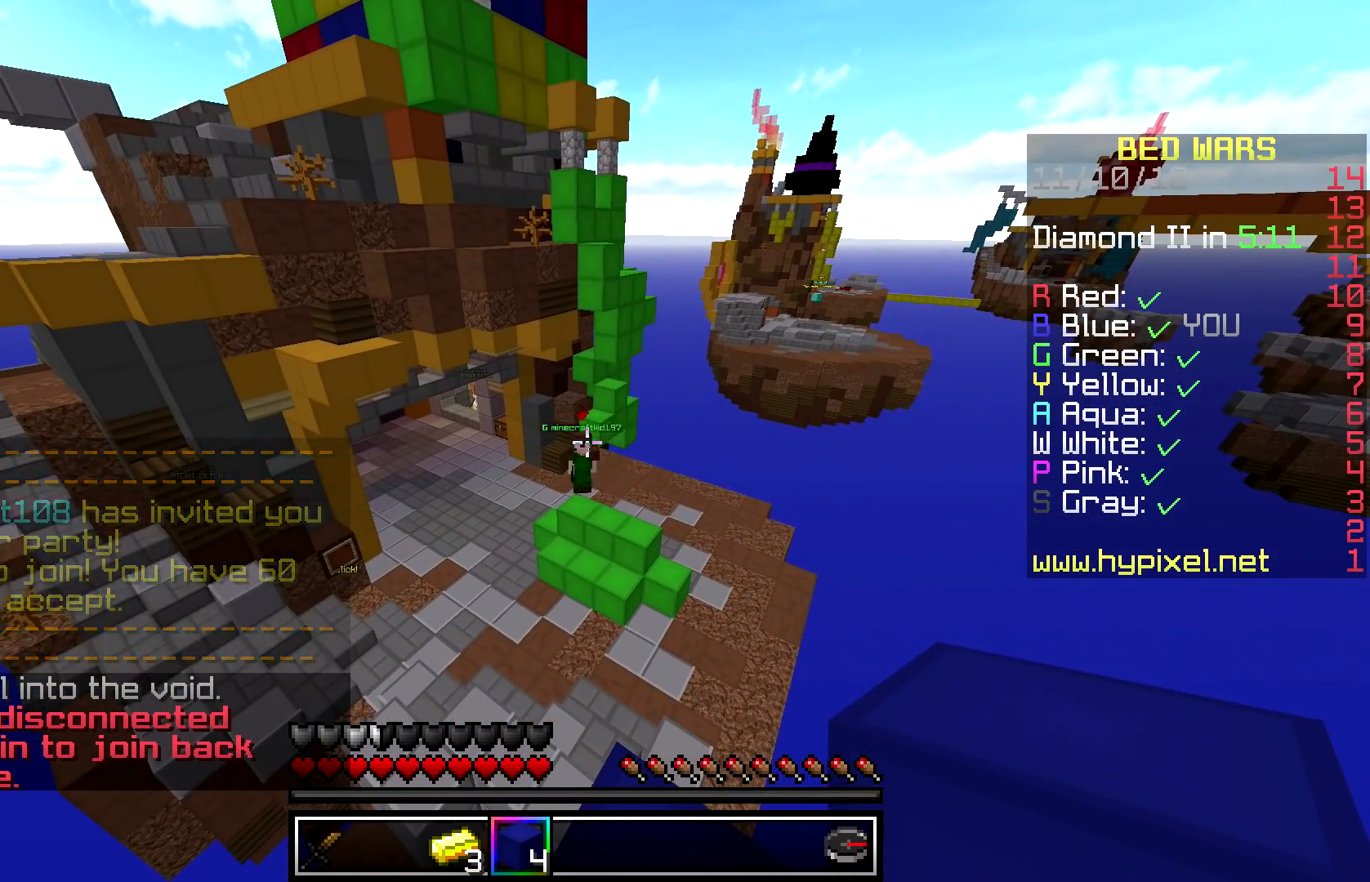
{"keys": [], "mouse": [], "events": []}
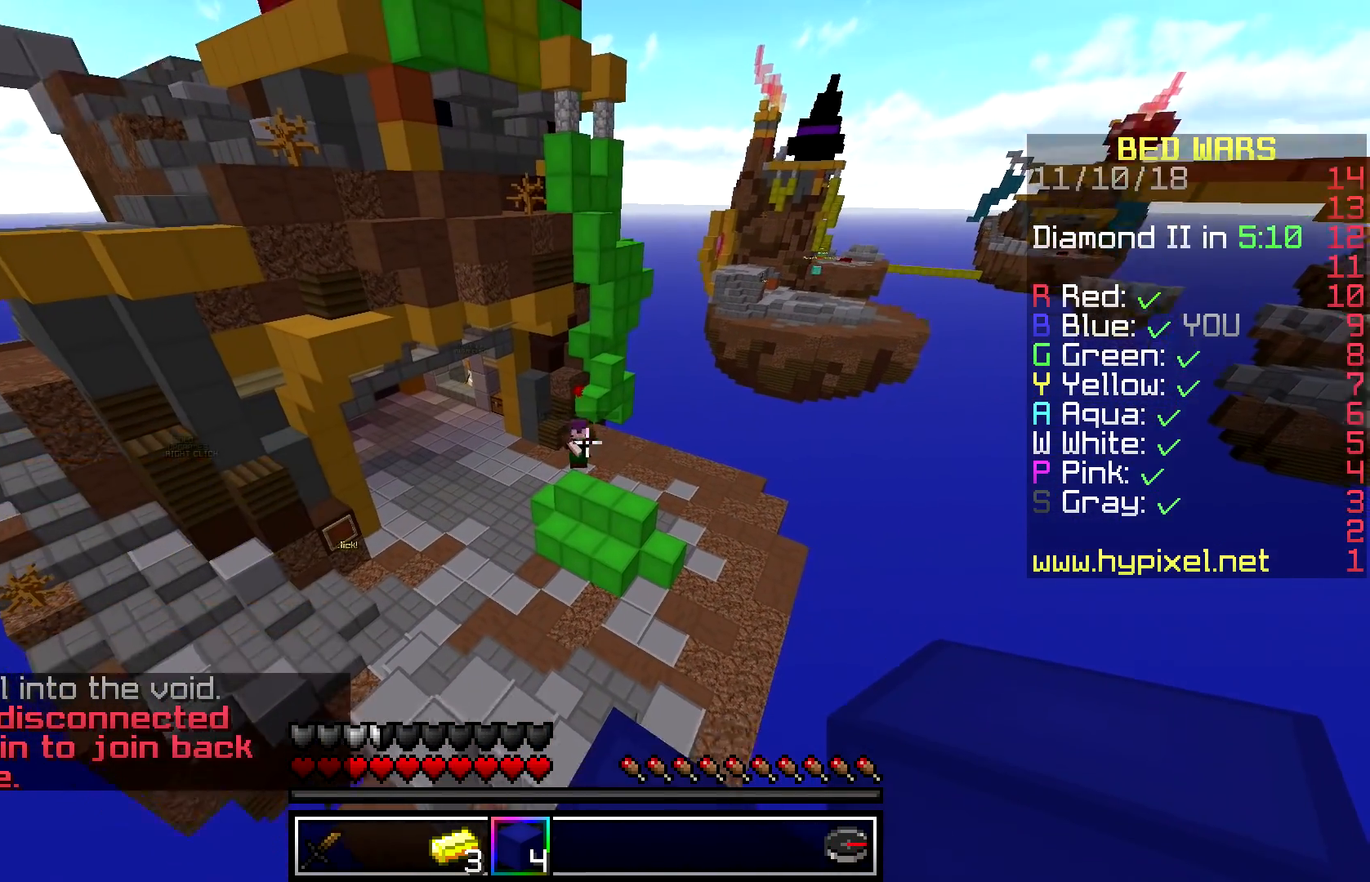
{"keys": ["a"], "mouse": ["right"], "events": [[150, "space", "down"], [367, "mouse_right", "down"], [383, "a", "down"], [450, "space", "up"]]}
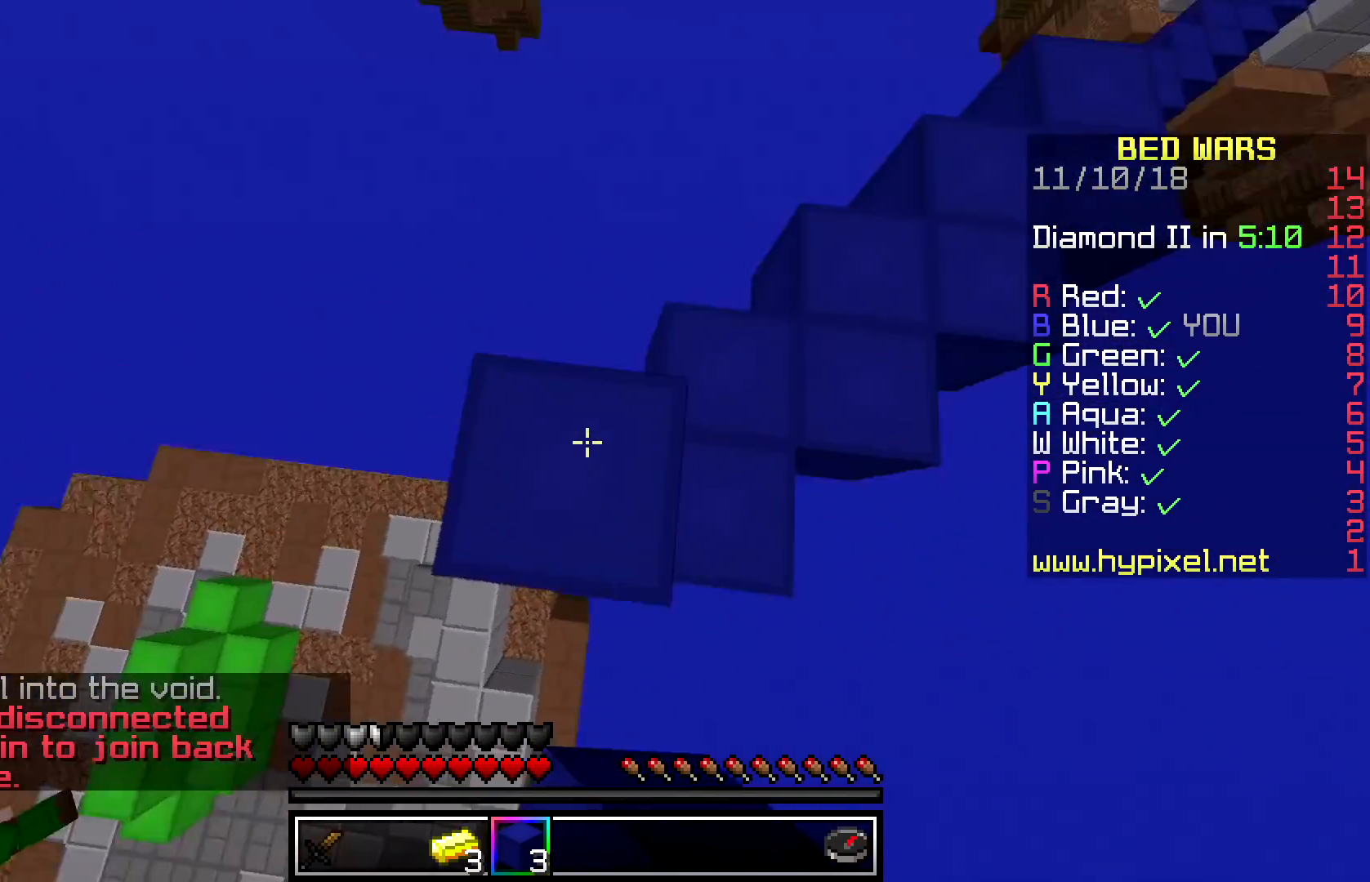
{"keys": ["a", "s"], "mouse": [], "events": [[33, "mouse_right", "up"], [50, "s", "down"]]}
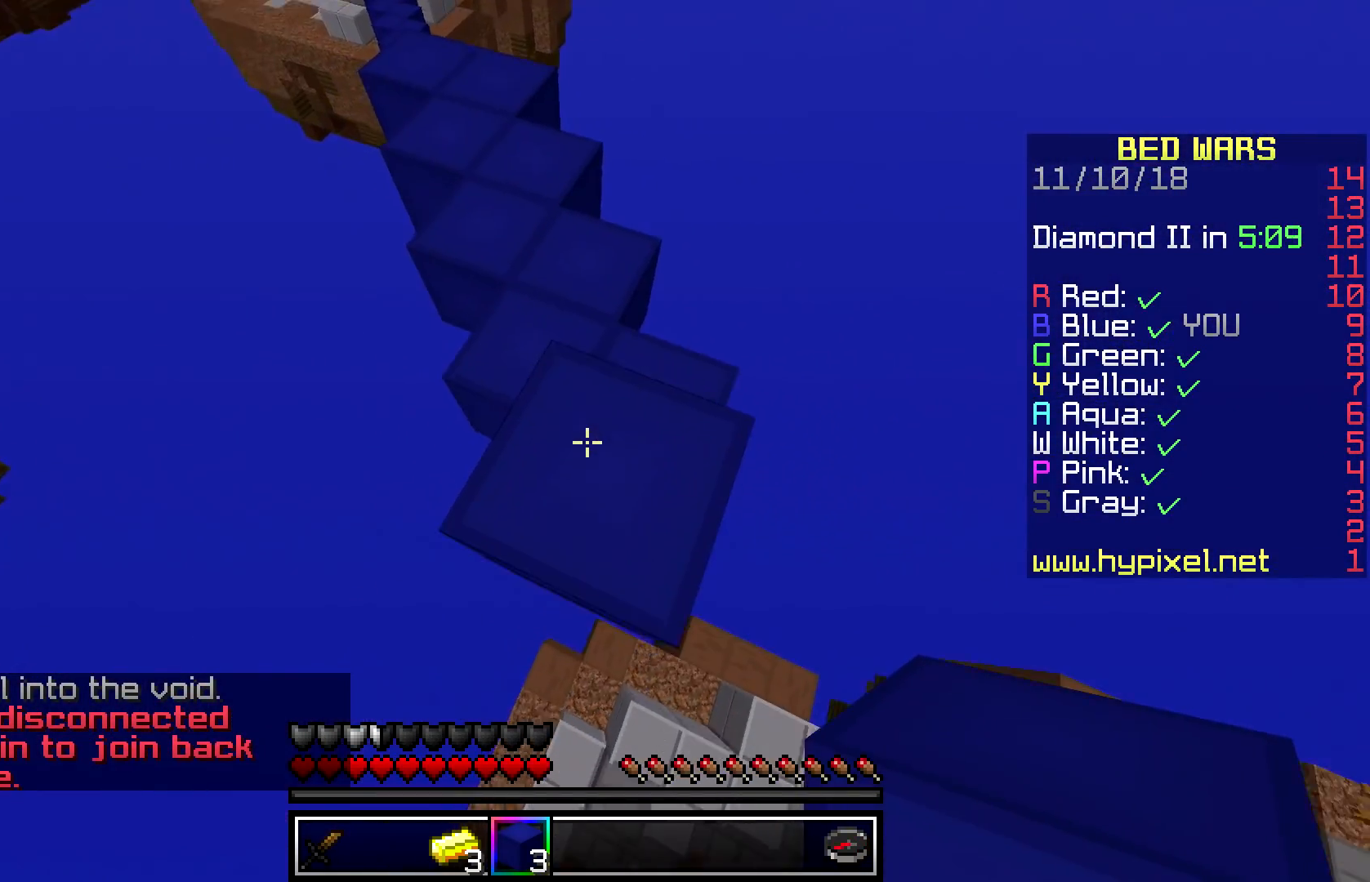
{"keys": ["d", "s"], "mouse": [], "events": [[33, "d", "down"], [50, "a", "up"]]}
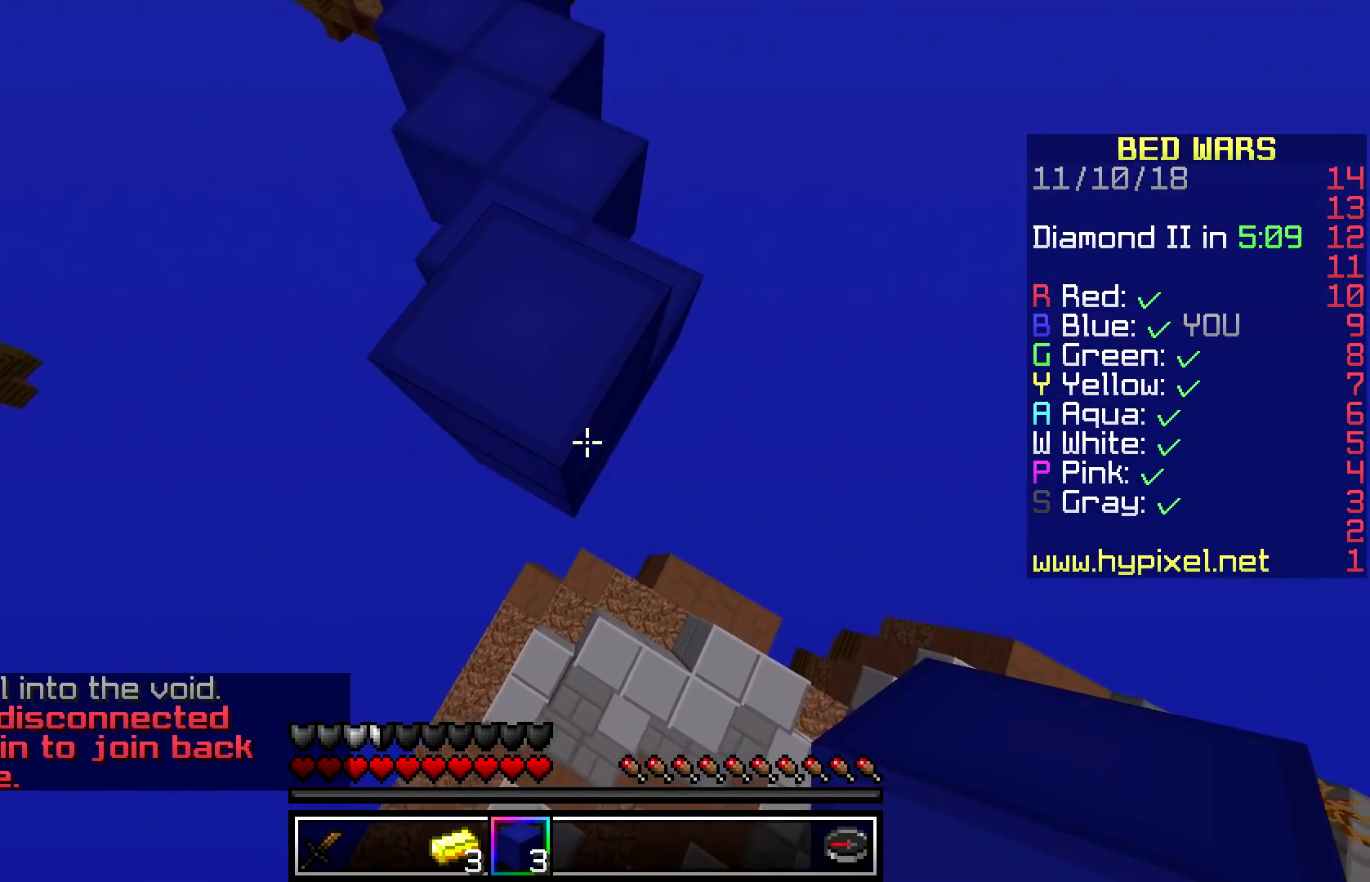
{"keys": ["s"], "mouse": ["right"], "events": [[50, "d", "up"], [100, "mouse_right", "down"]]}